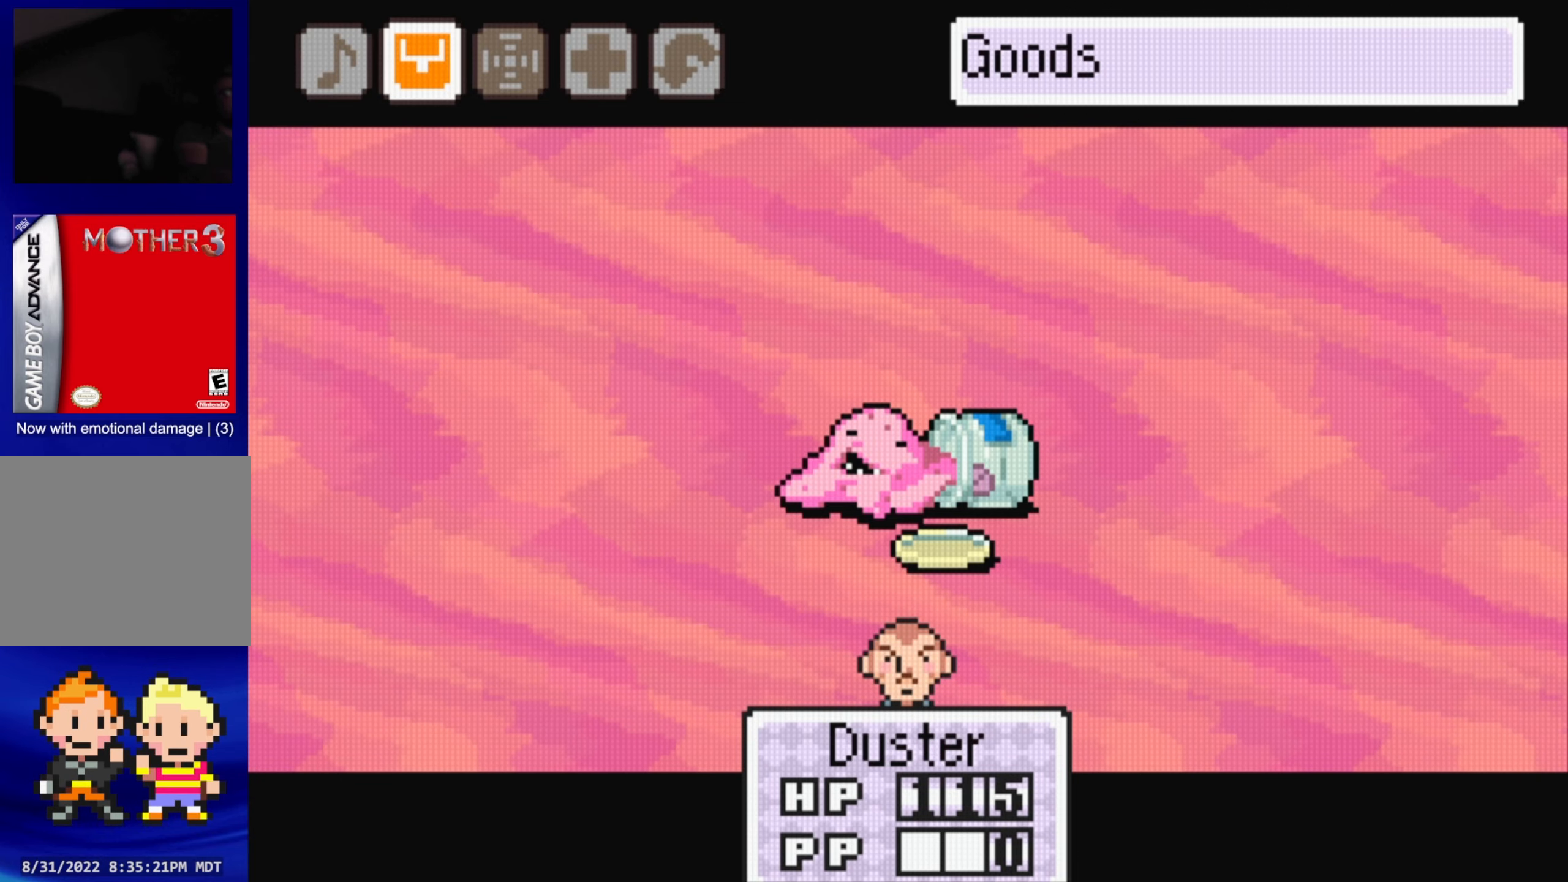
Gameplay with a controller (Nintendo layout); each line is a JSON object with the inputs held at the frame after it. "events" lists button and stick changes between this image and that frame as [ms after this image, input, new state], when the widget could be followed in between. Not read: L3 R3.
{"buttons": [], "events": [[33, "DPAD_RIGHT", "down"], [116, "DPAD_RIGHT", "up"], [183, "A", "down"], [300, "A", "up"]]}
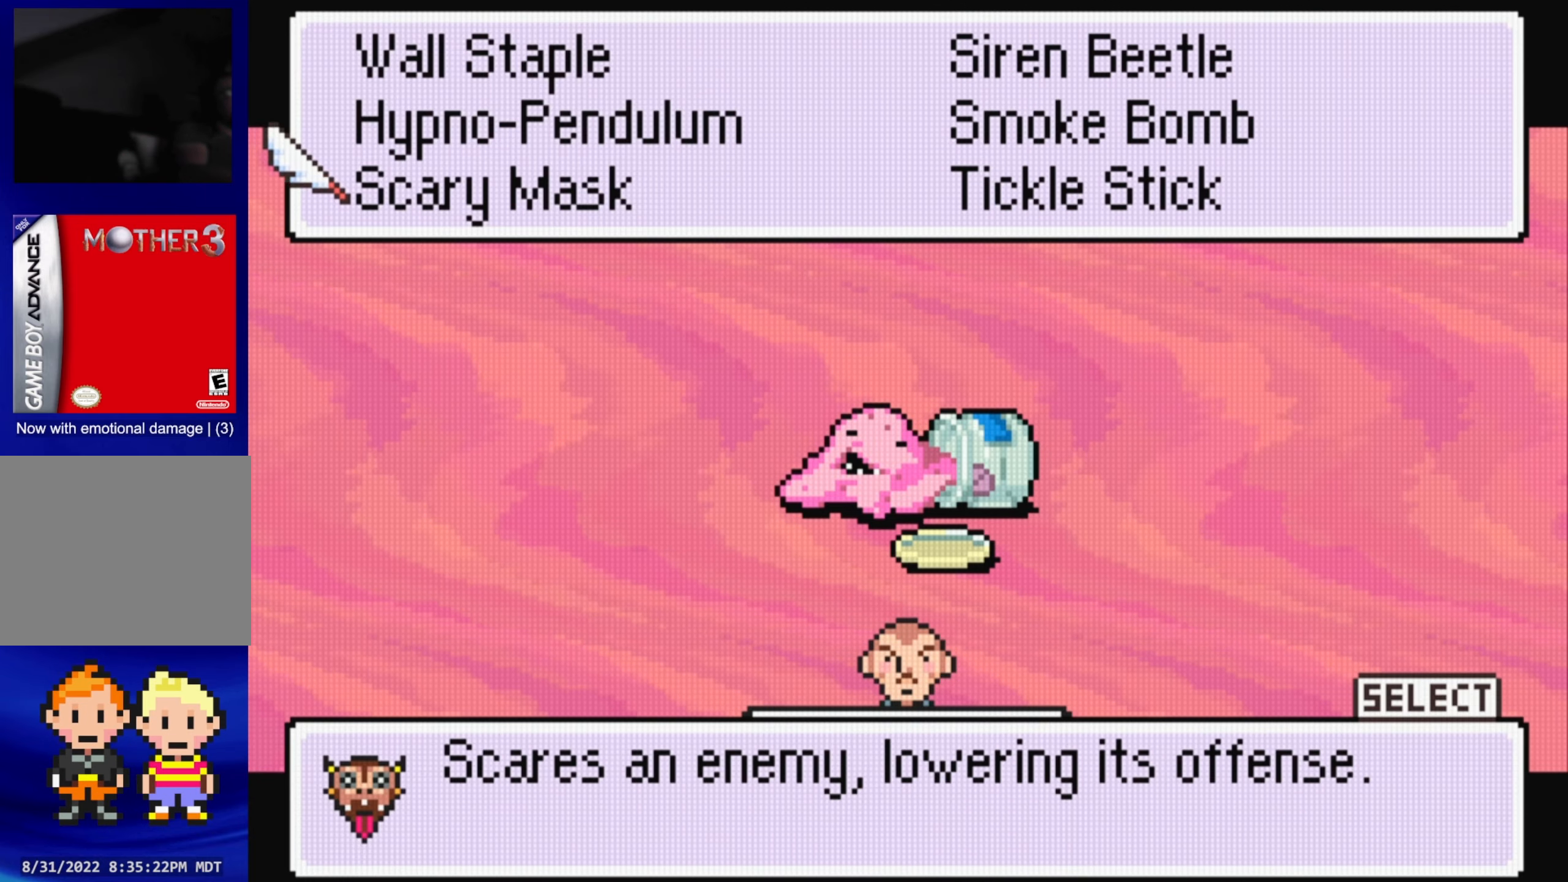
{"buttons": [], "events": [[133, "DPAD_UP", "down"], [200, "DPAD_UP", "up"]]}
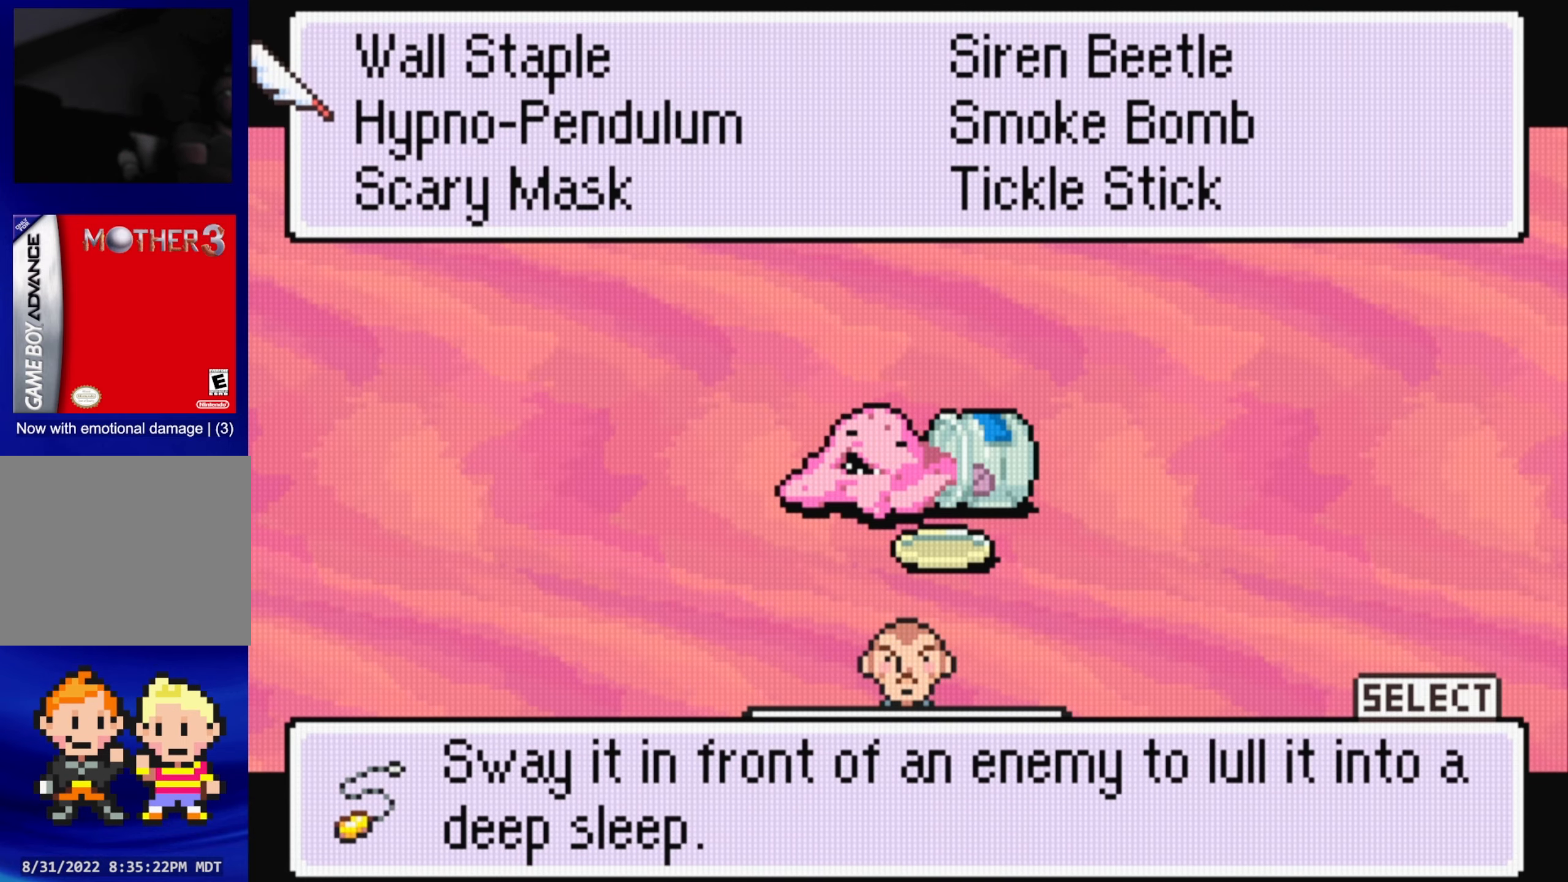
{"buttons": ["DPAD_RIGHT"], "events": [[16, "DPAD_DOWN", "down"], [133, "DPAD_DOWN", "up"], [466, "DPAD_RIGHT", "down"]]}
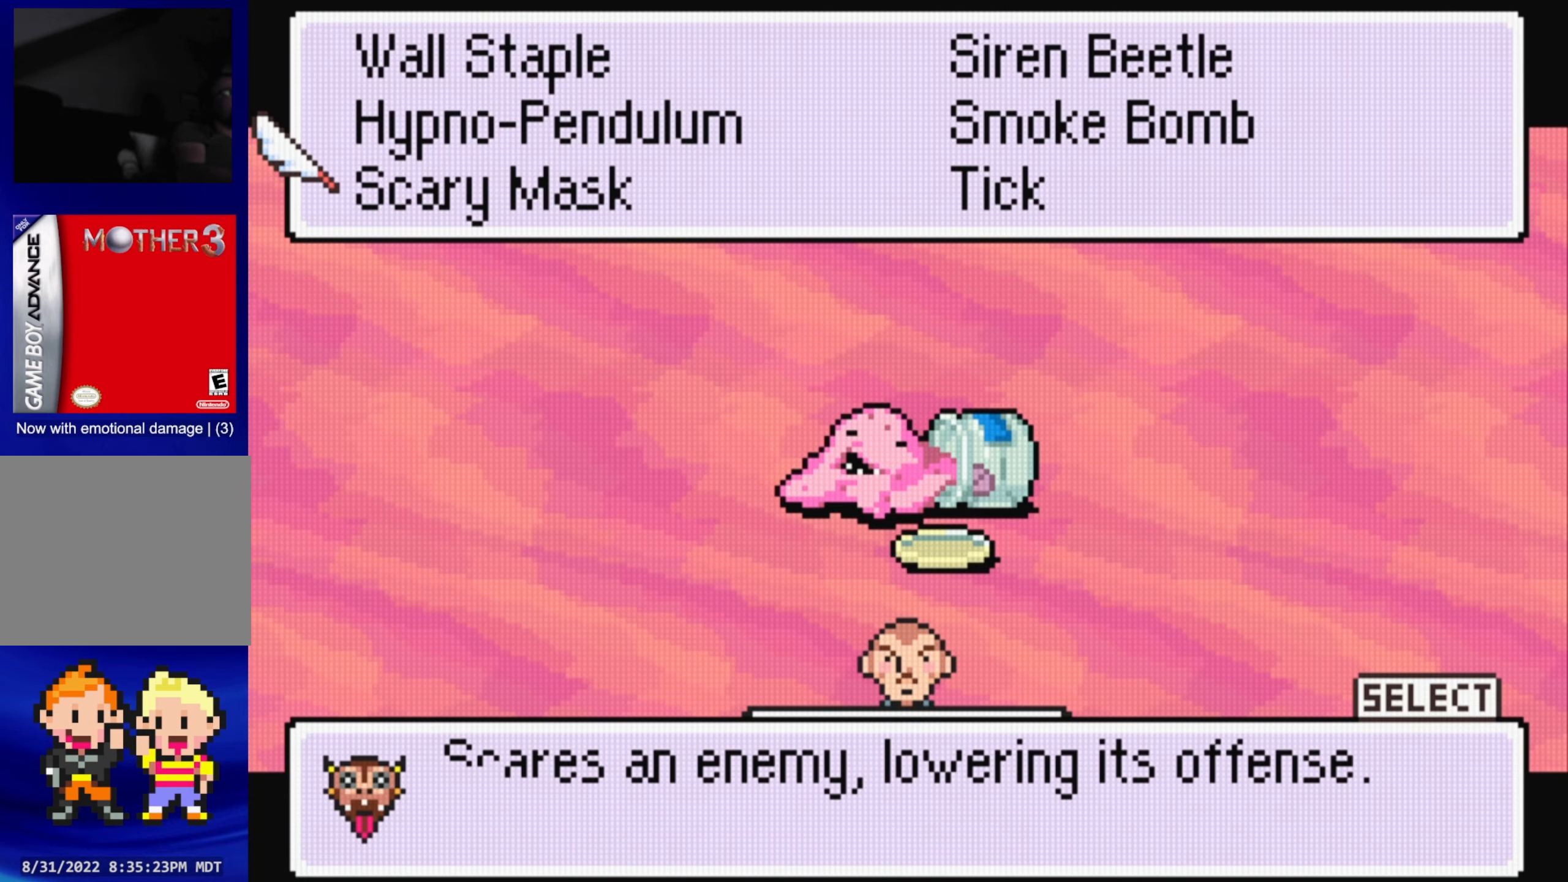
{"buttons": [], "events": [[66, "DPAD_RIGHT", "up"]]}
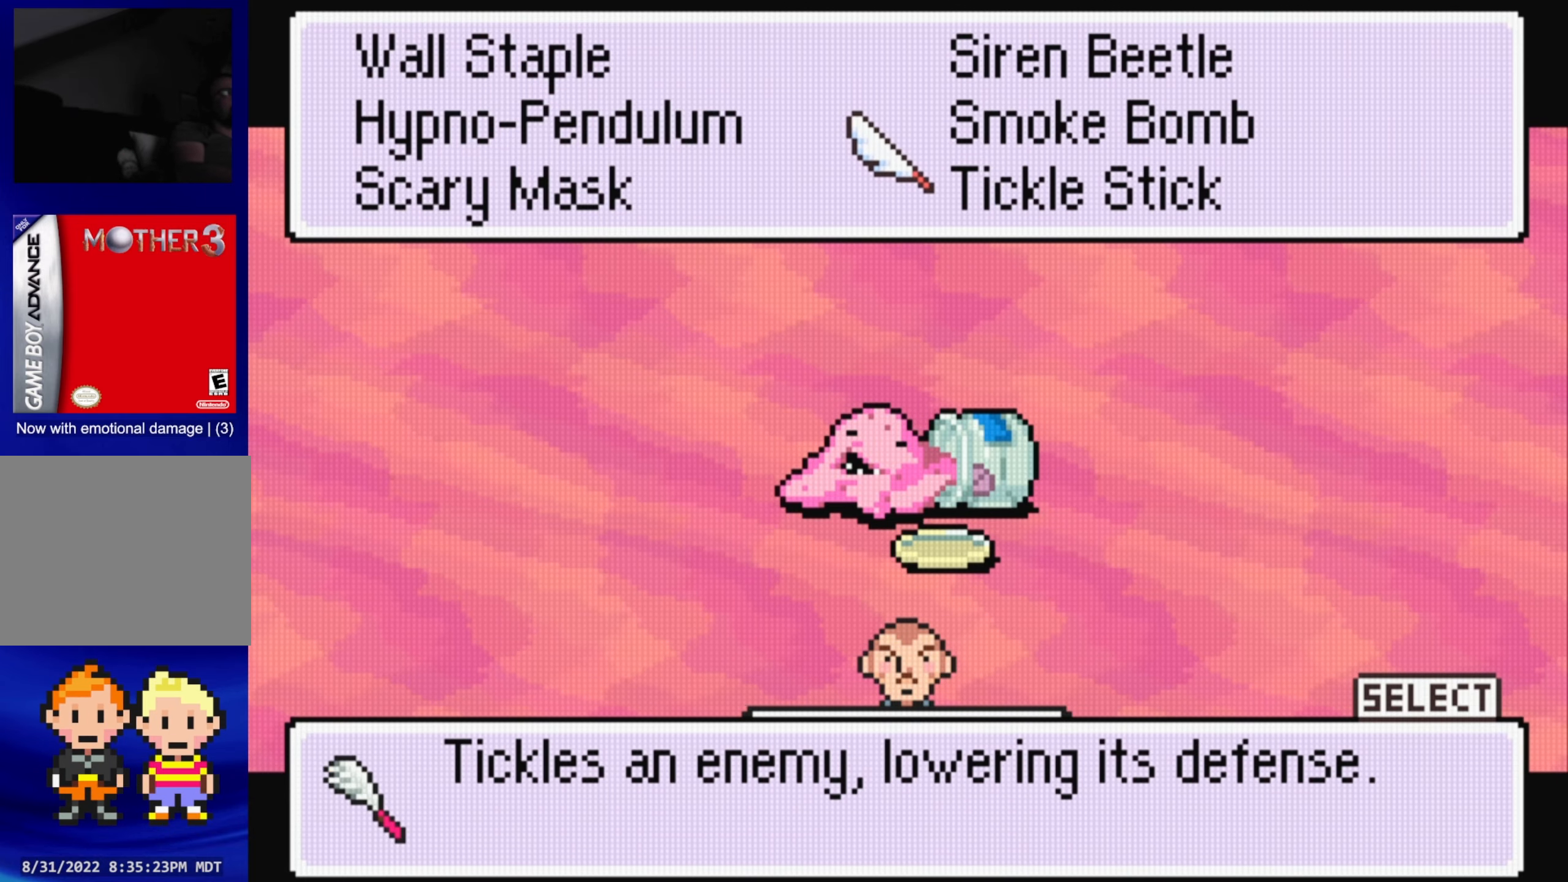
{"buttons": [], "events": [[100, "A", "down"], [233, "A", "up"]]}
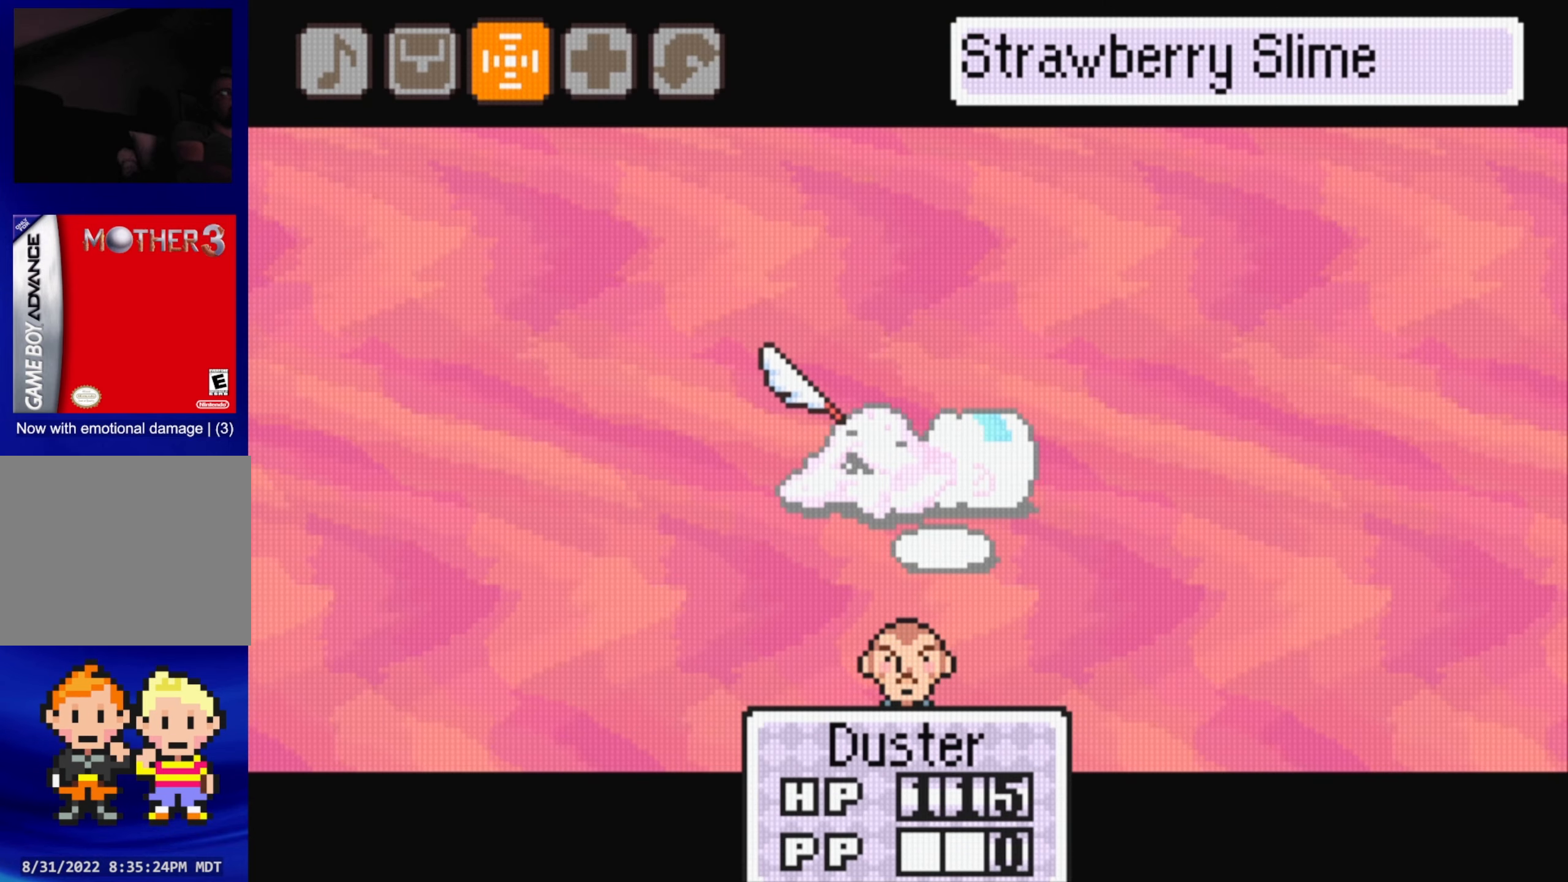
{"buttons": [], "events": [[50, "A", "down"], [183, "A", "up"]]}
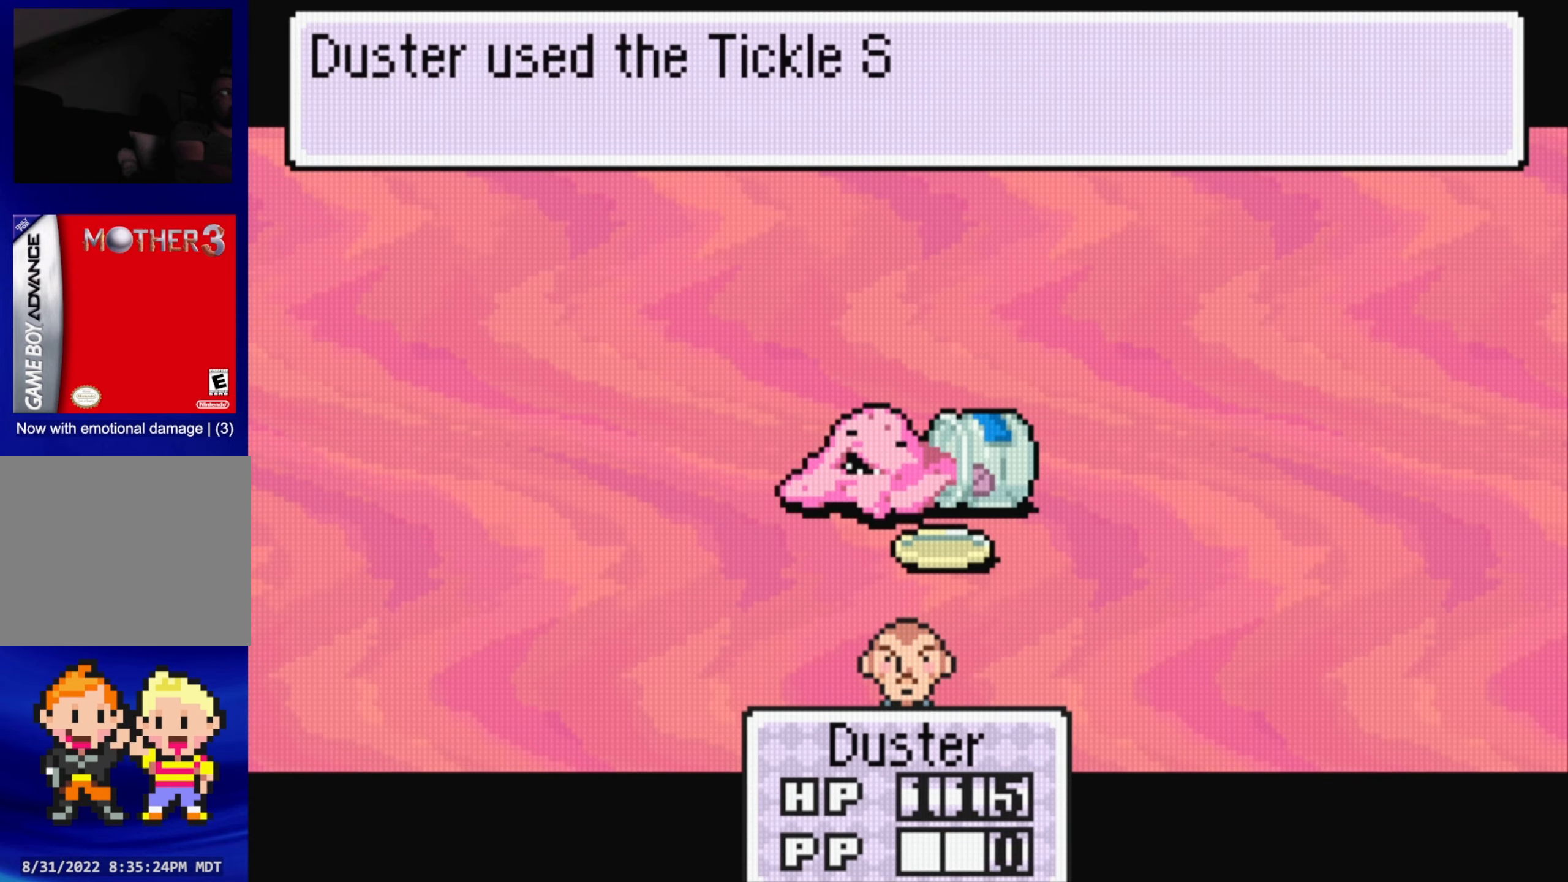
{"buttons": [], "events": [[283, "A", "down"], [433, "A", "up"]]}
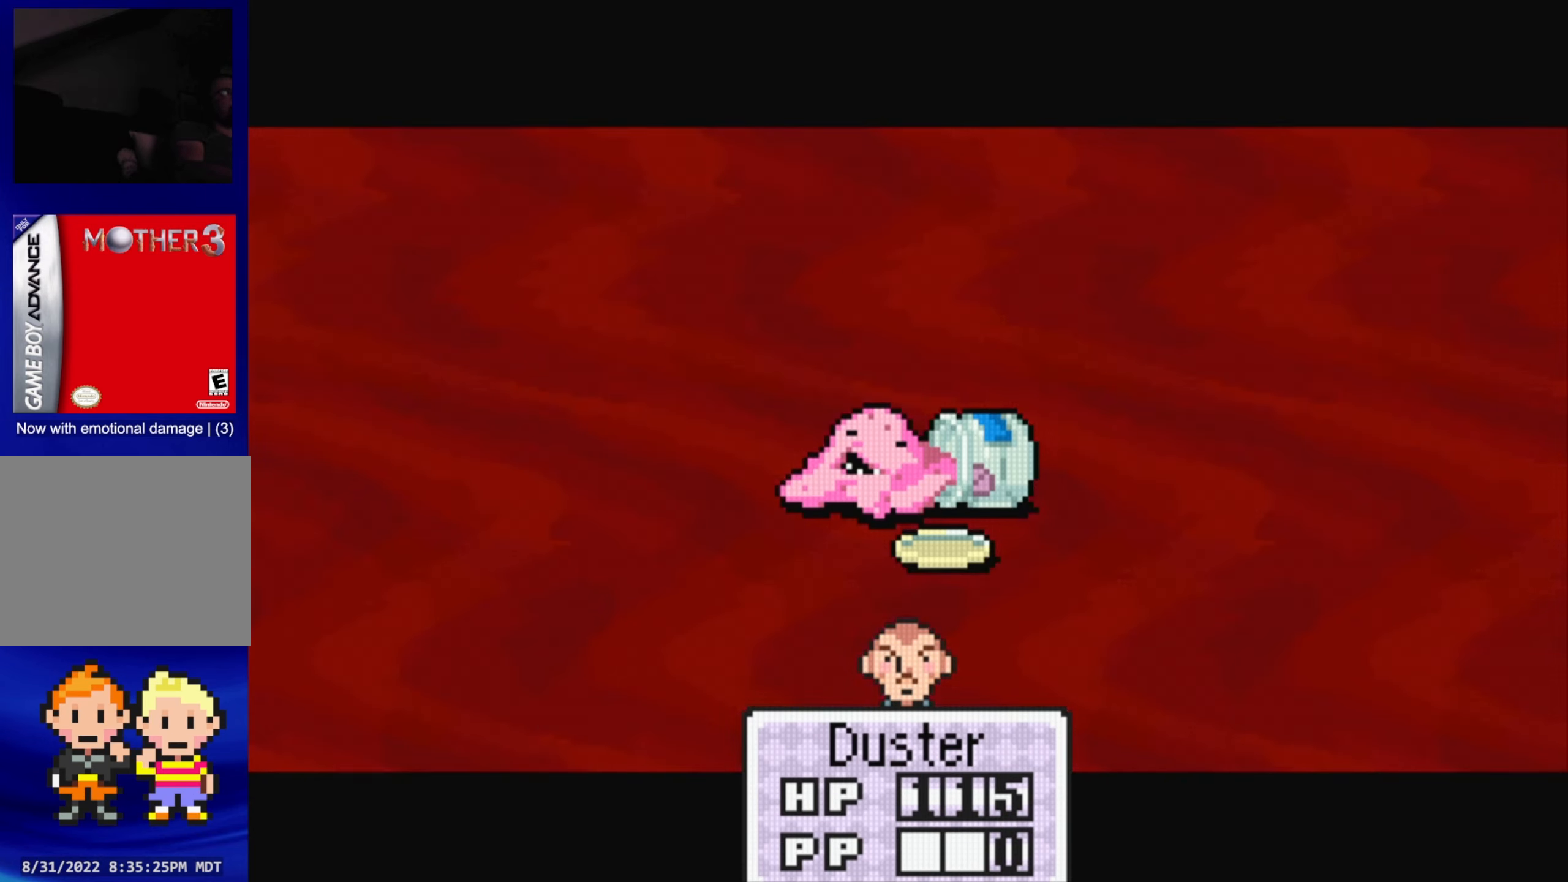
{"buttons": [], "events": []}
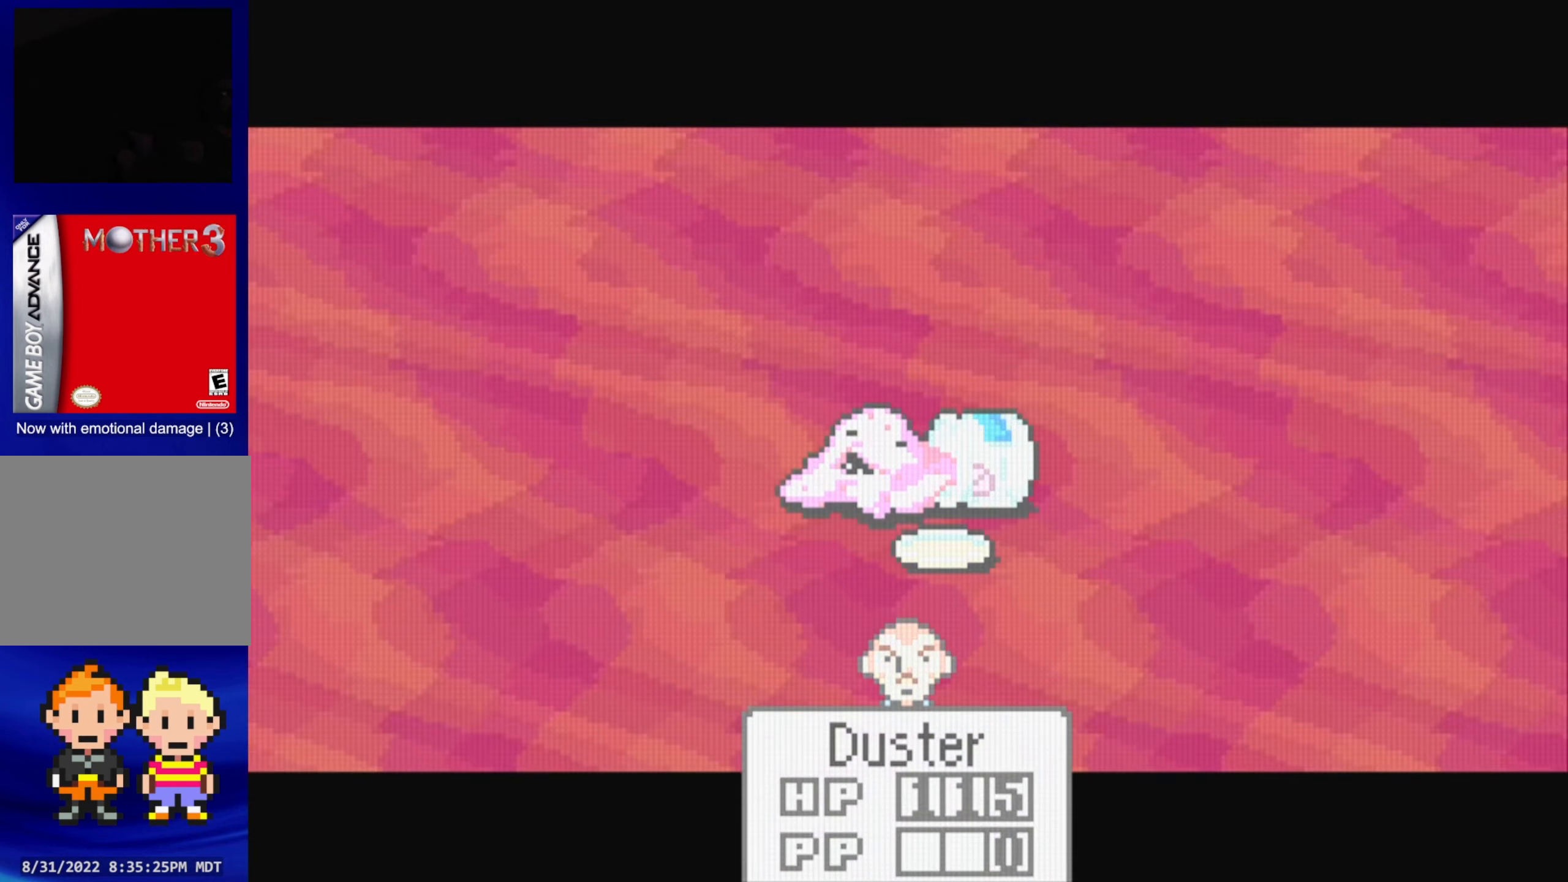
{"buttons": [], "events": []}
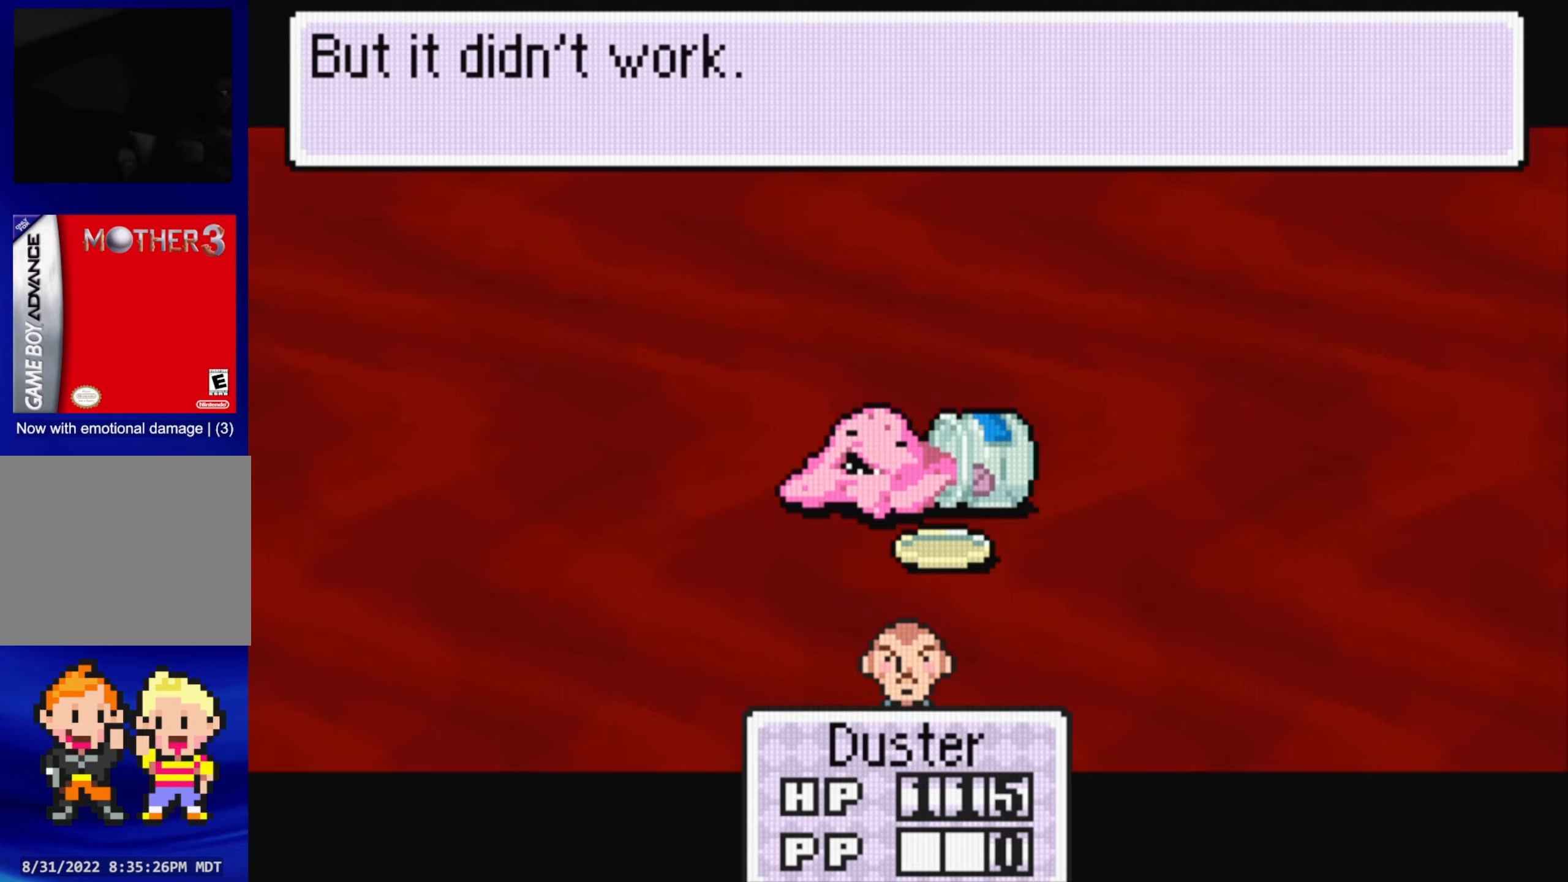
{"buttons": [], "events": [[350, "A", "down"], [483, "A", "up"]]}
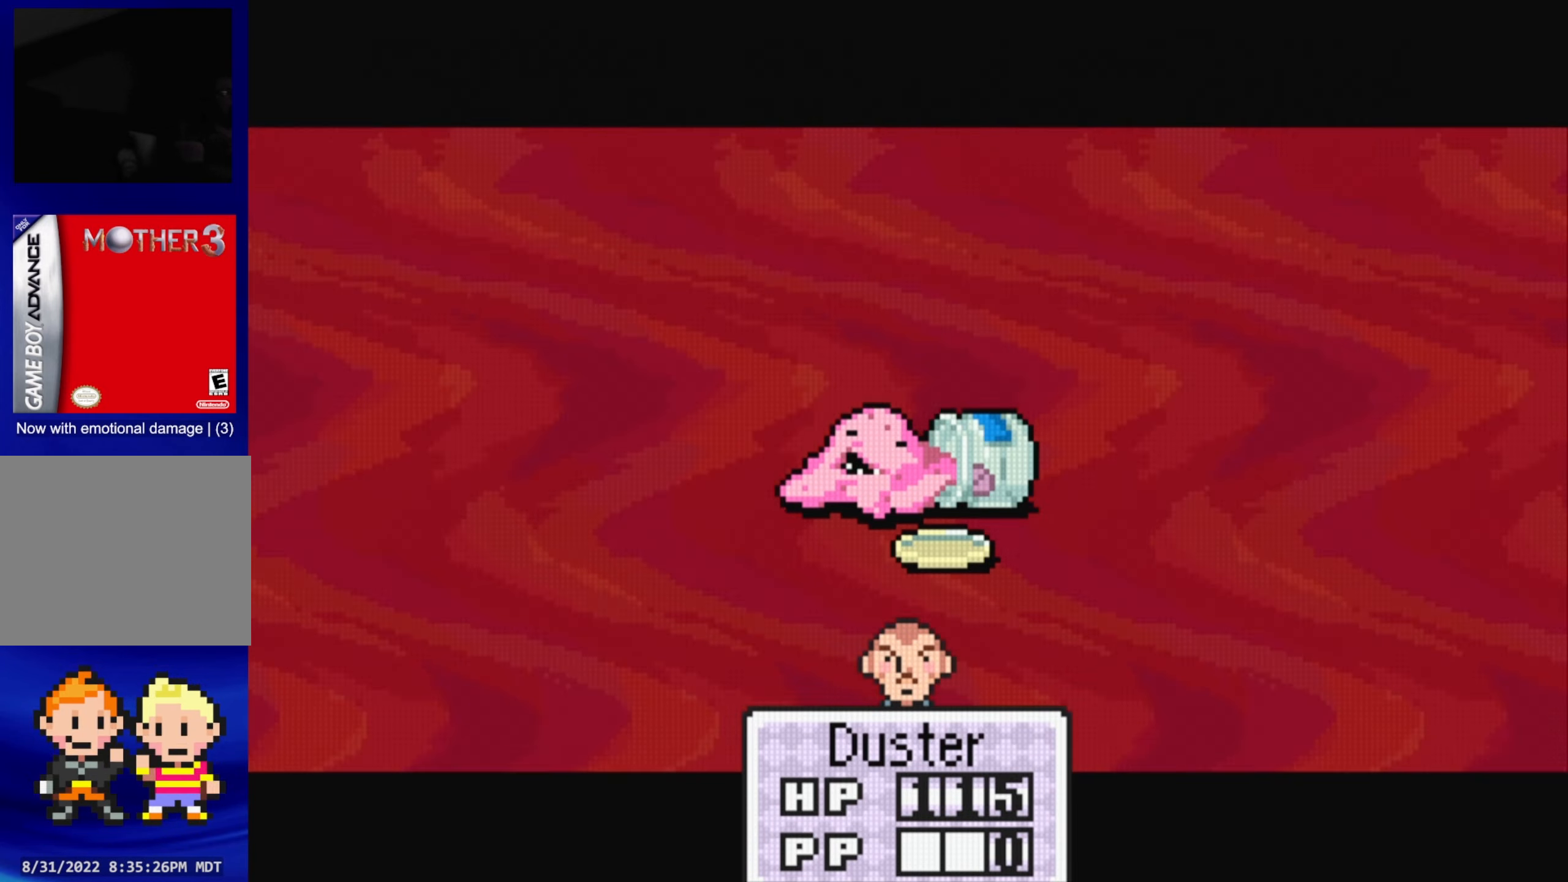
{"buttons": [], "events": []}
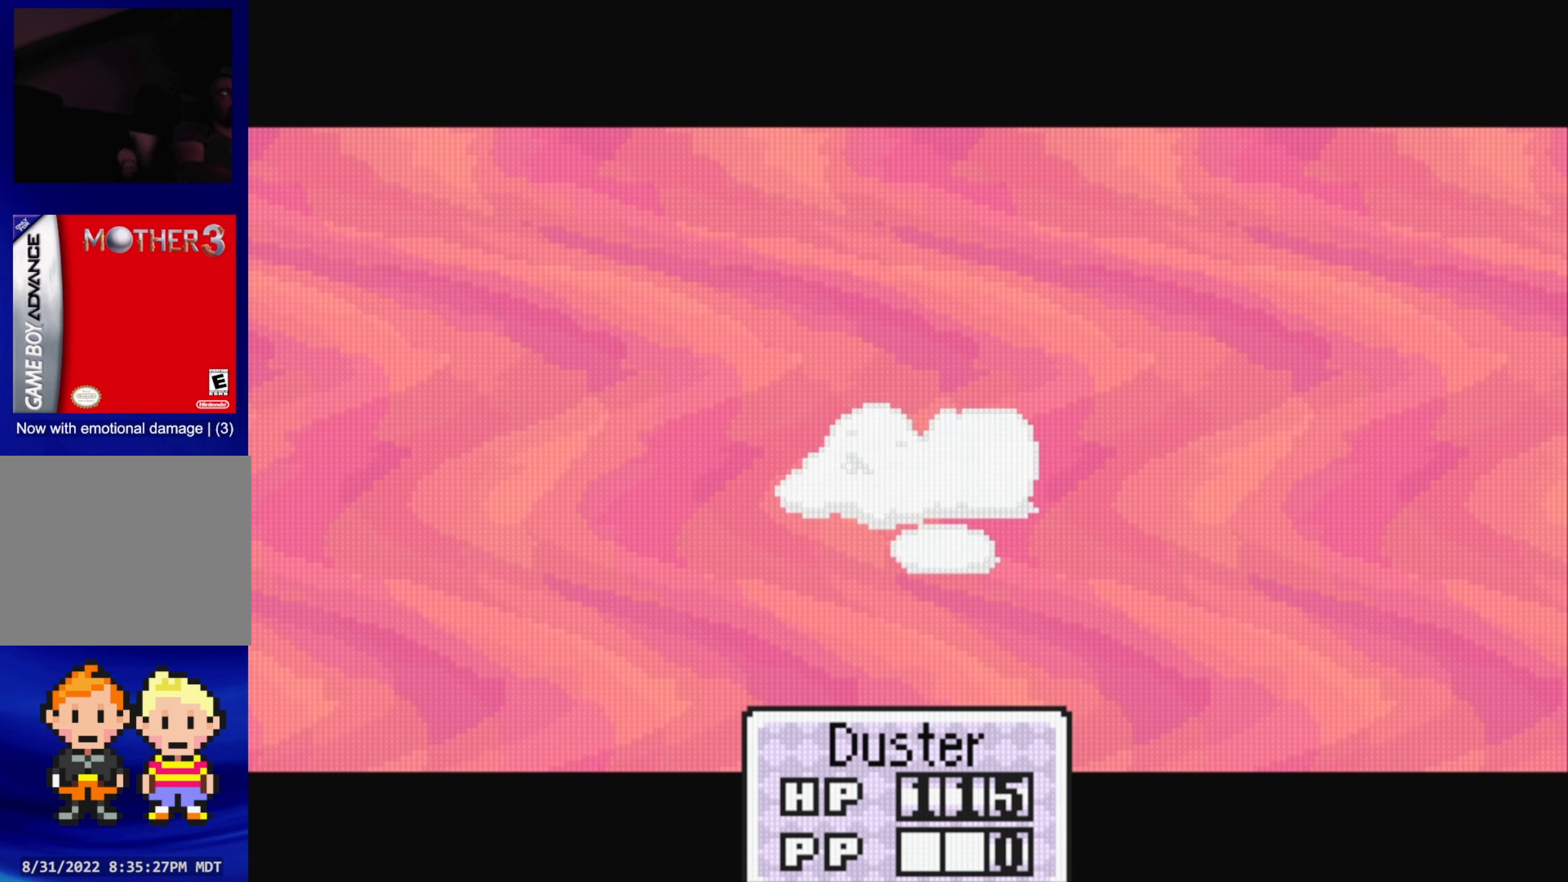
{"buttons": [], "events": []}
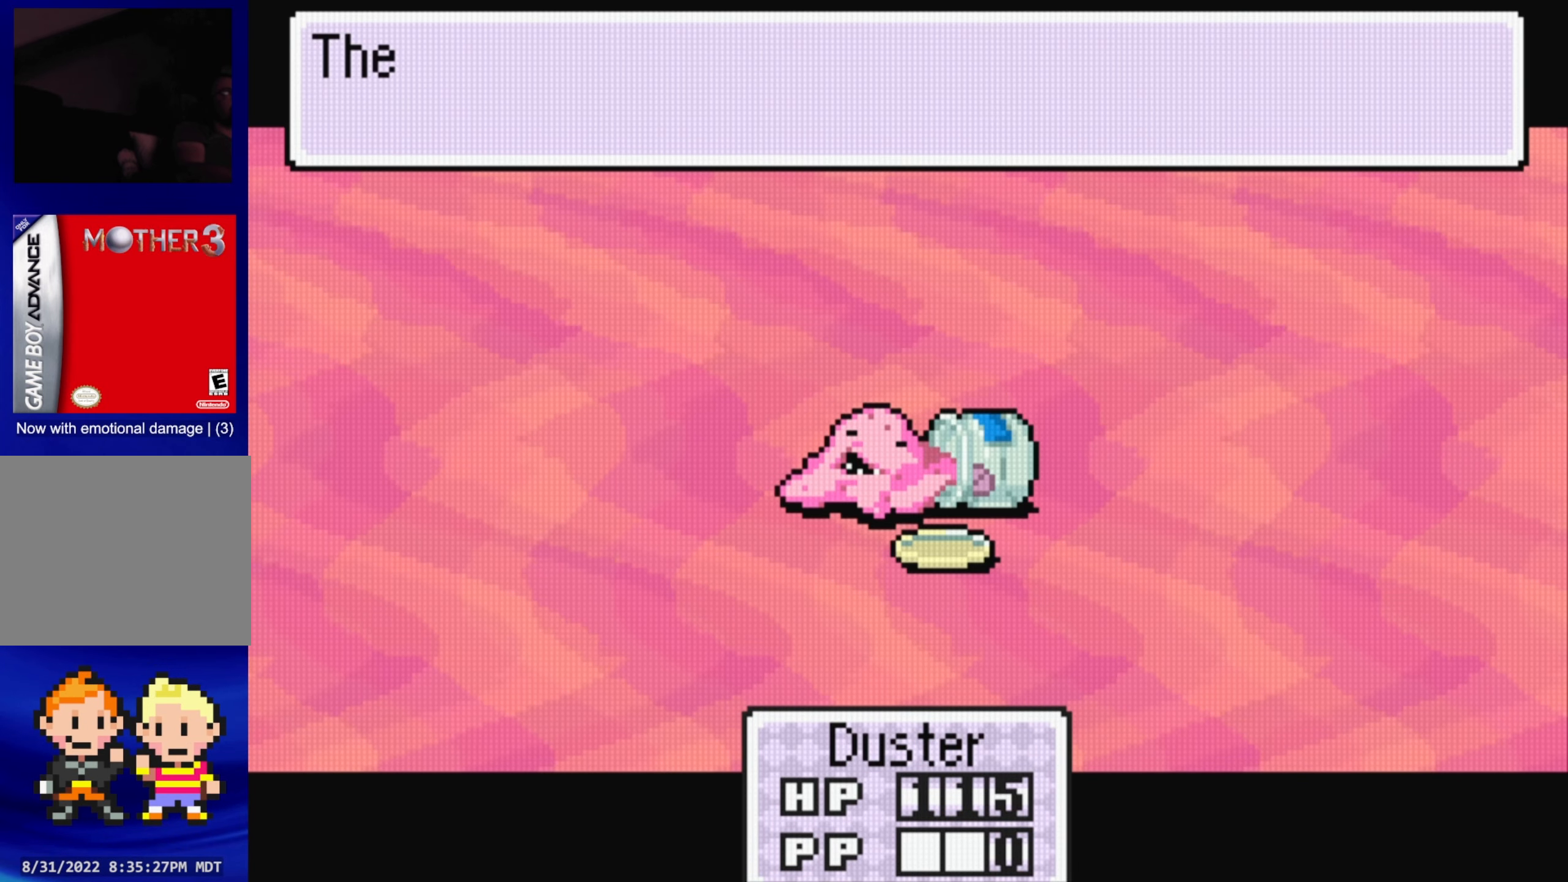
{"buttons": ["A"], "events": [[67, "A", "down"], [183, "A", "up"], [483, "A", "down"]]}
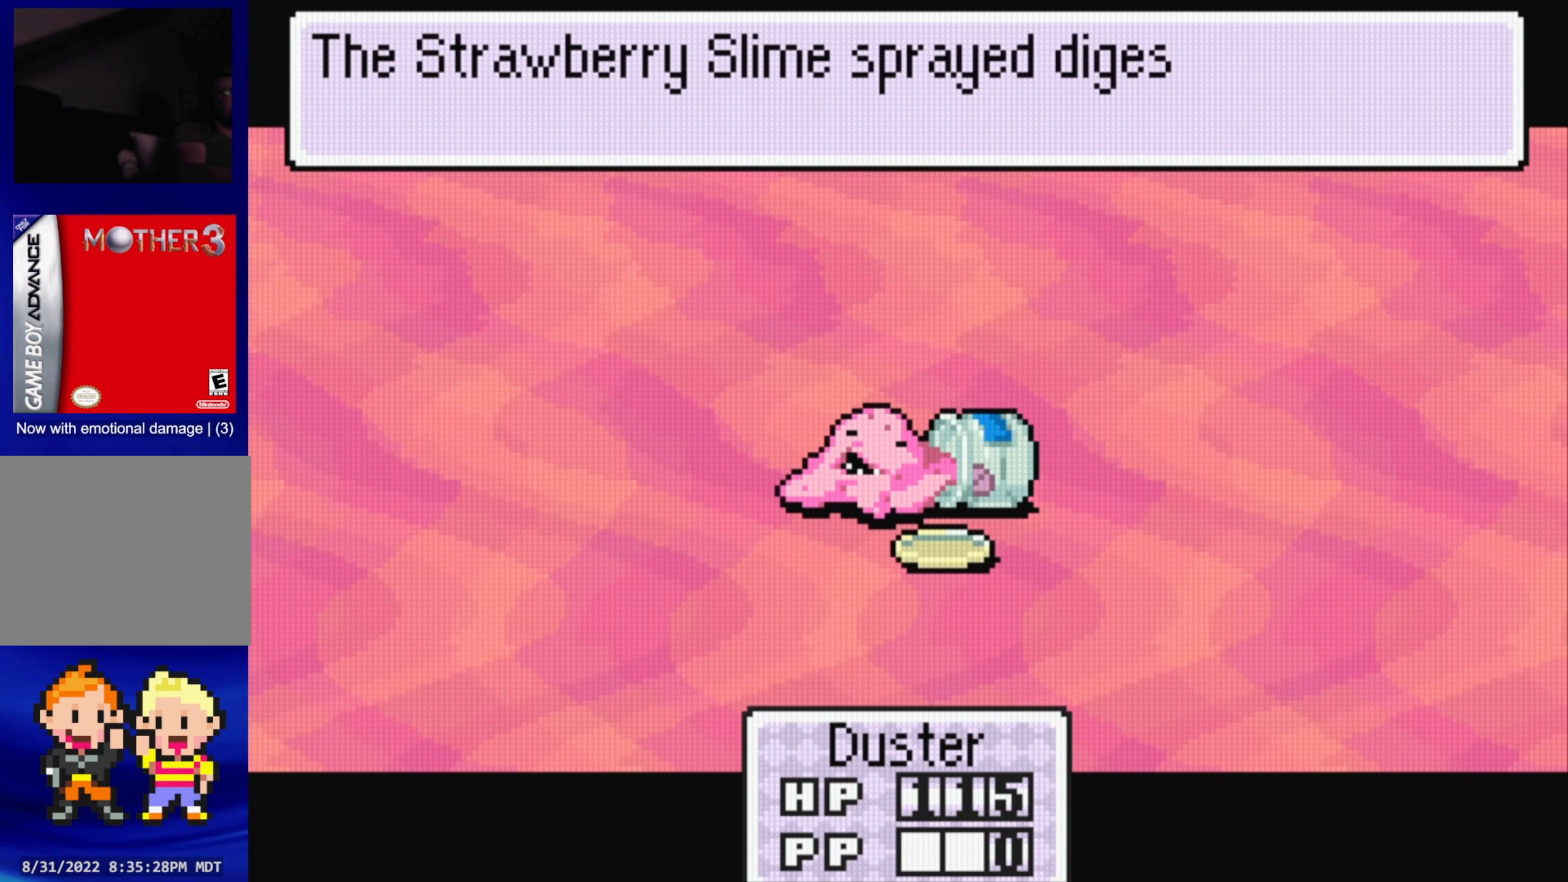
{"buttons": ["A"], "events": [[100, "A", "up"], [467, "A", "down"]]}
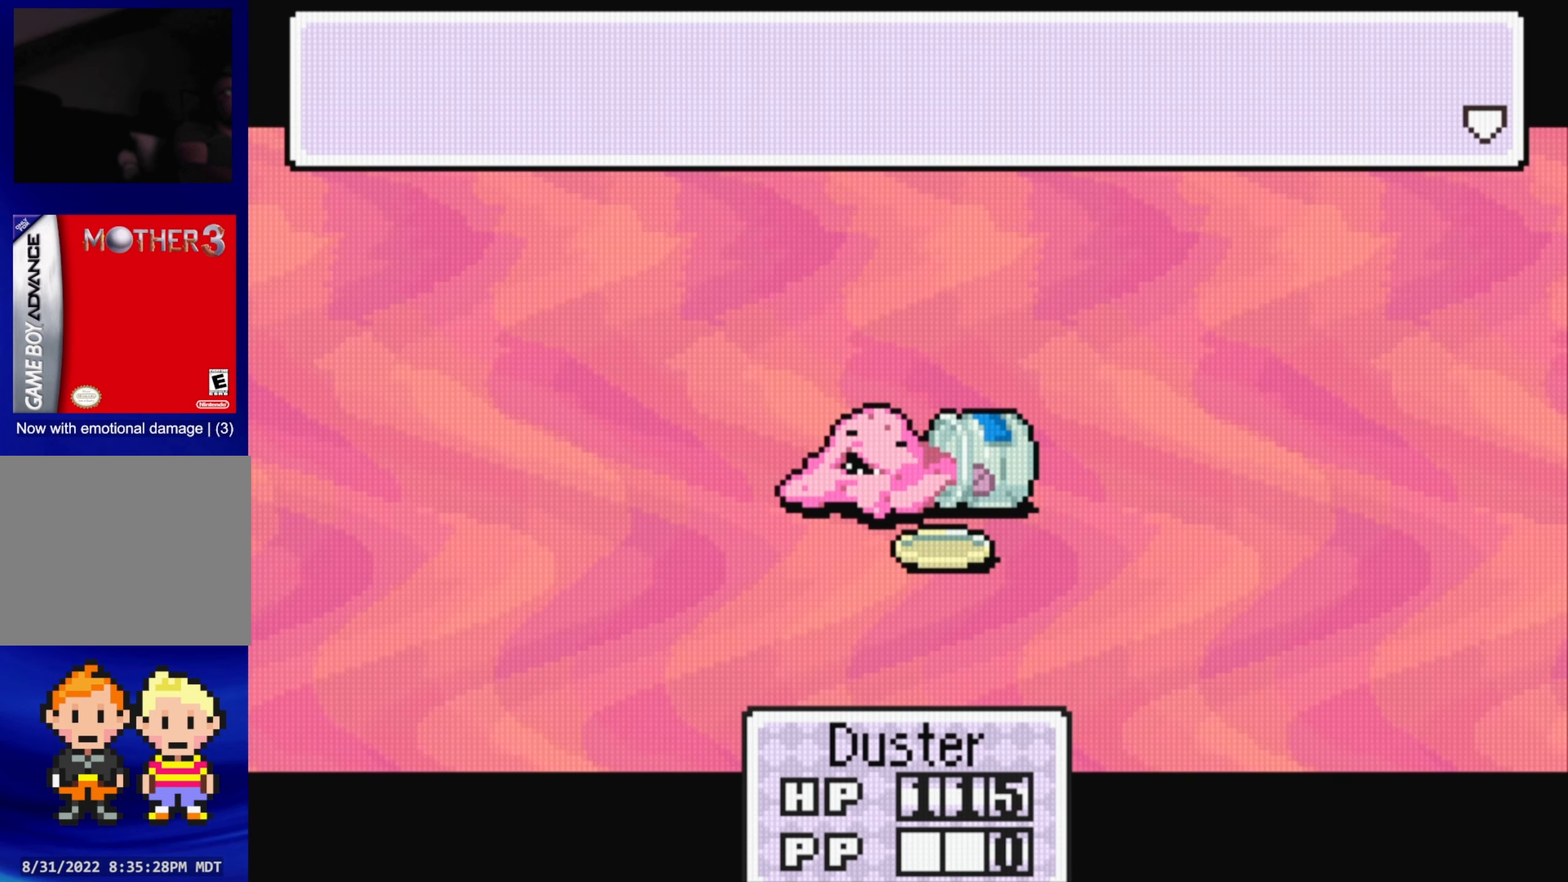
{"buttons": [], "events": [[100, "A", "up"]]}
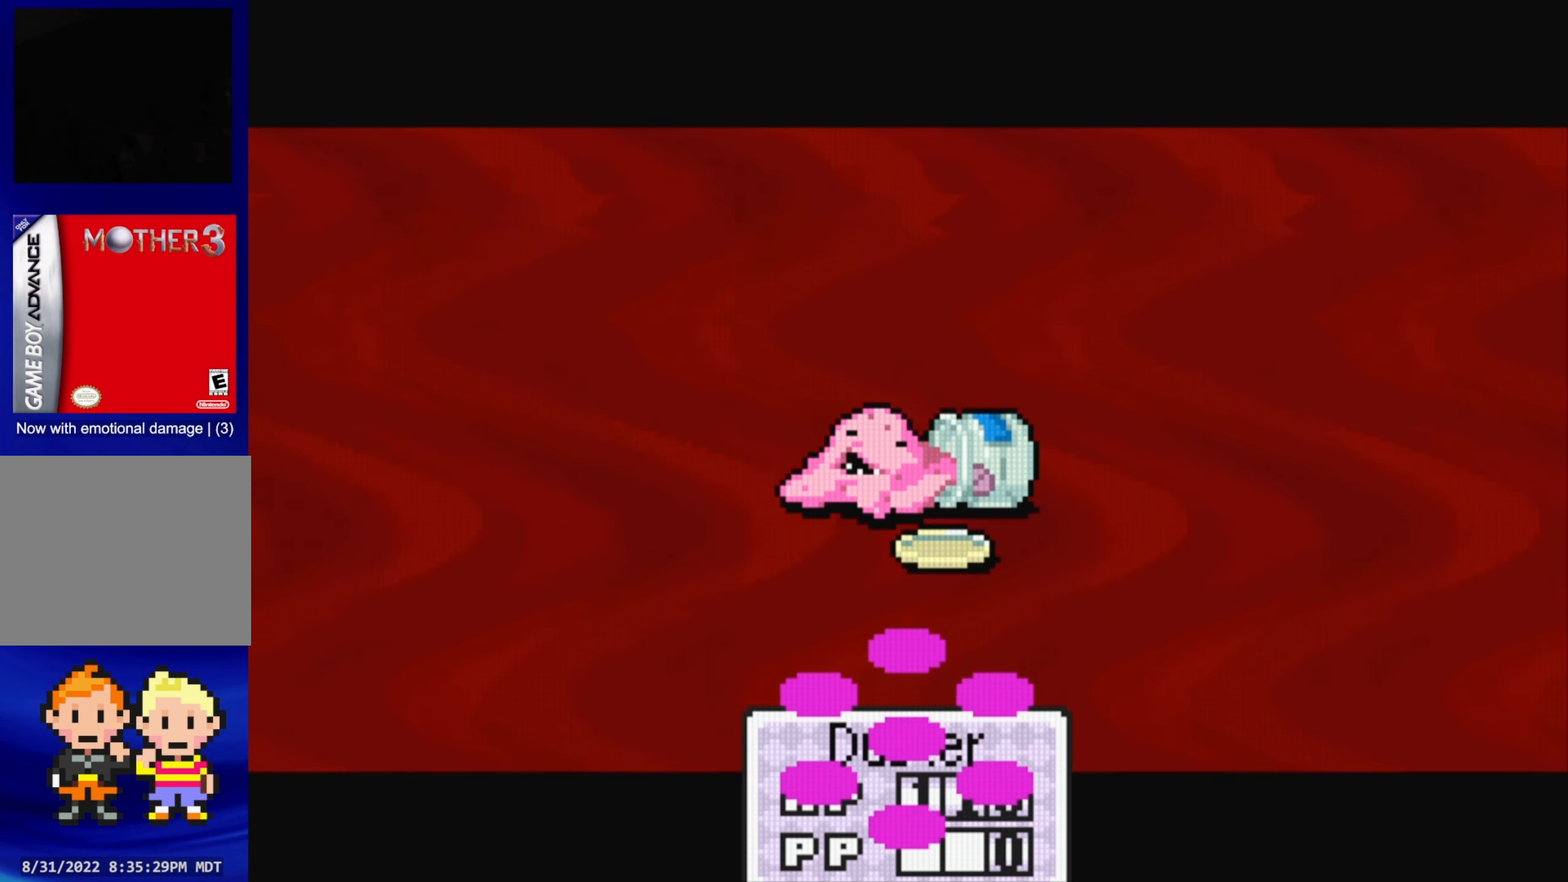
{"buttons": [], "events": []}
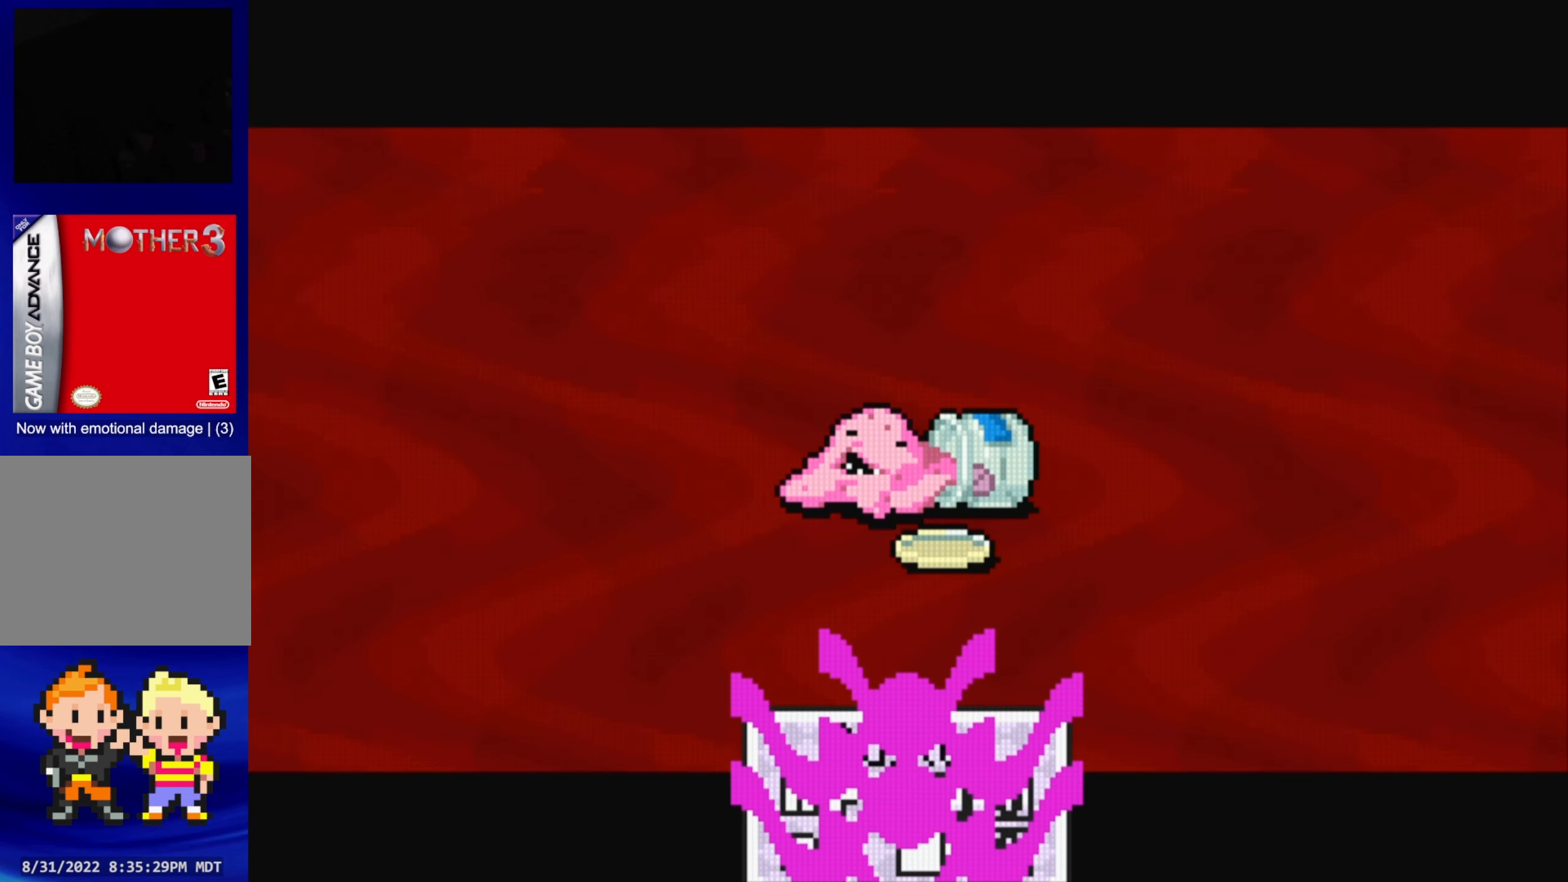
{"buttons": [], "events": []}
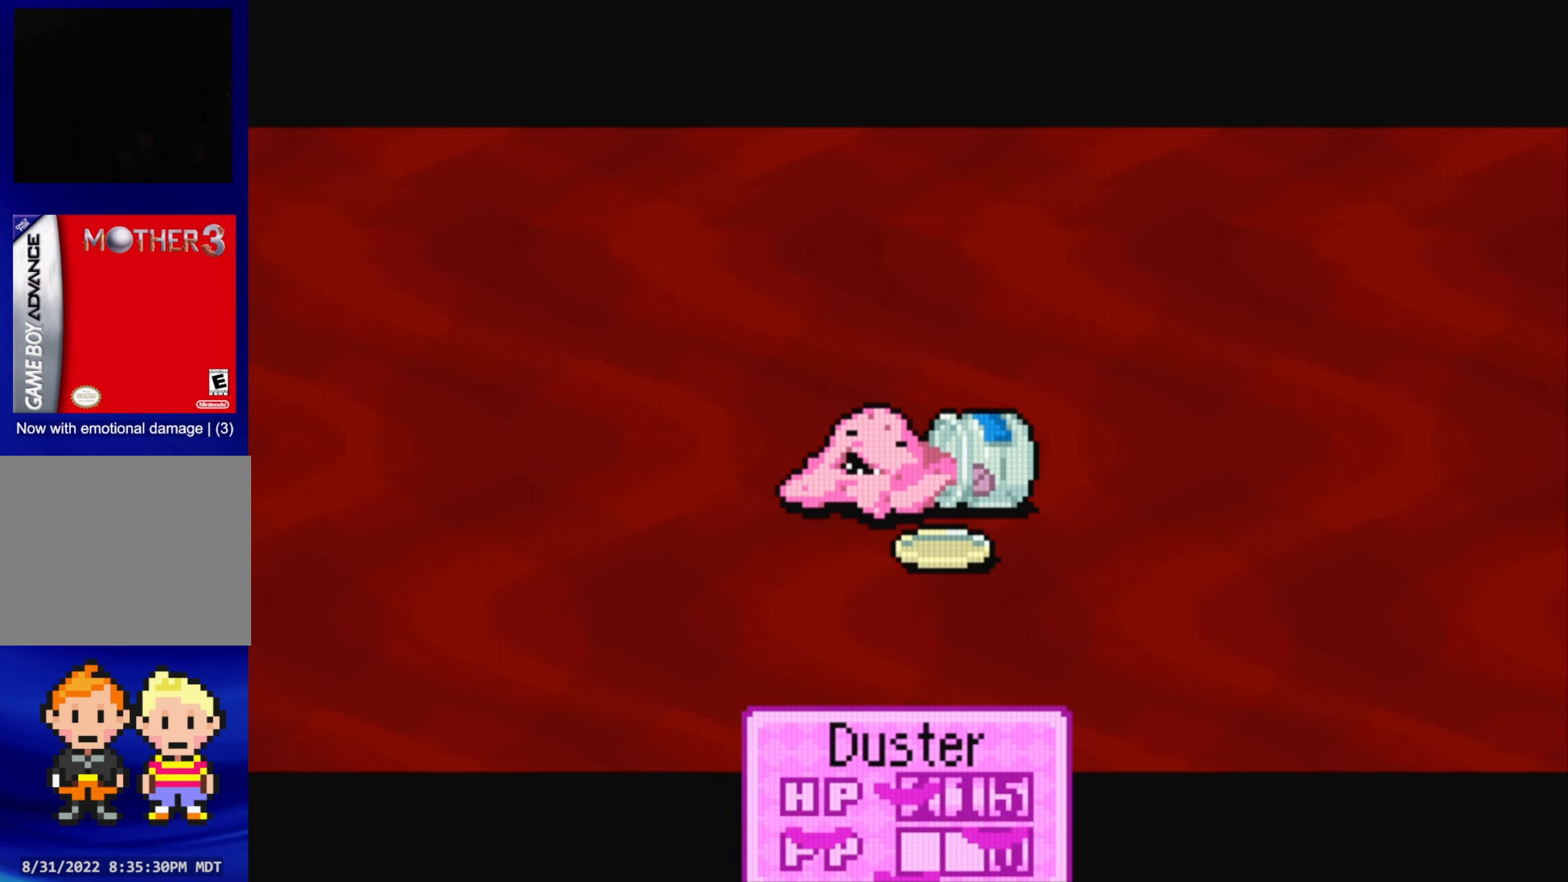
{"buttons": [], "events": []}
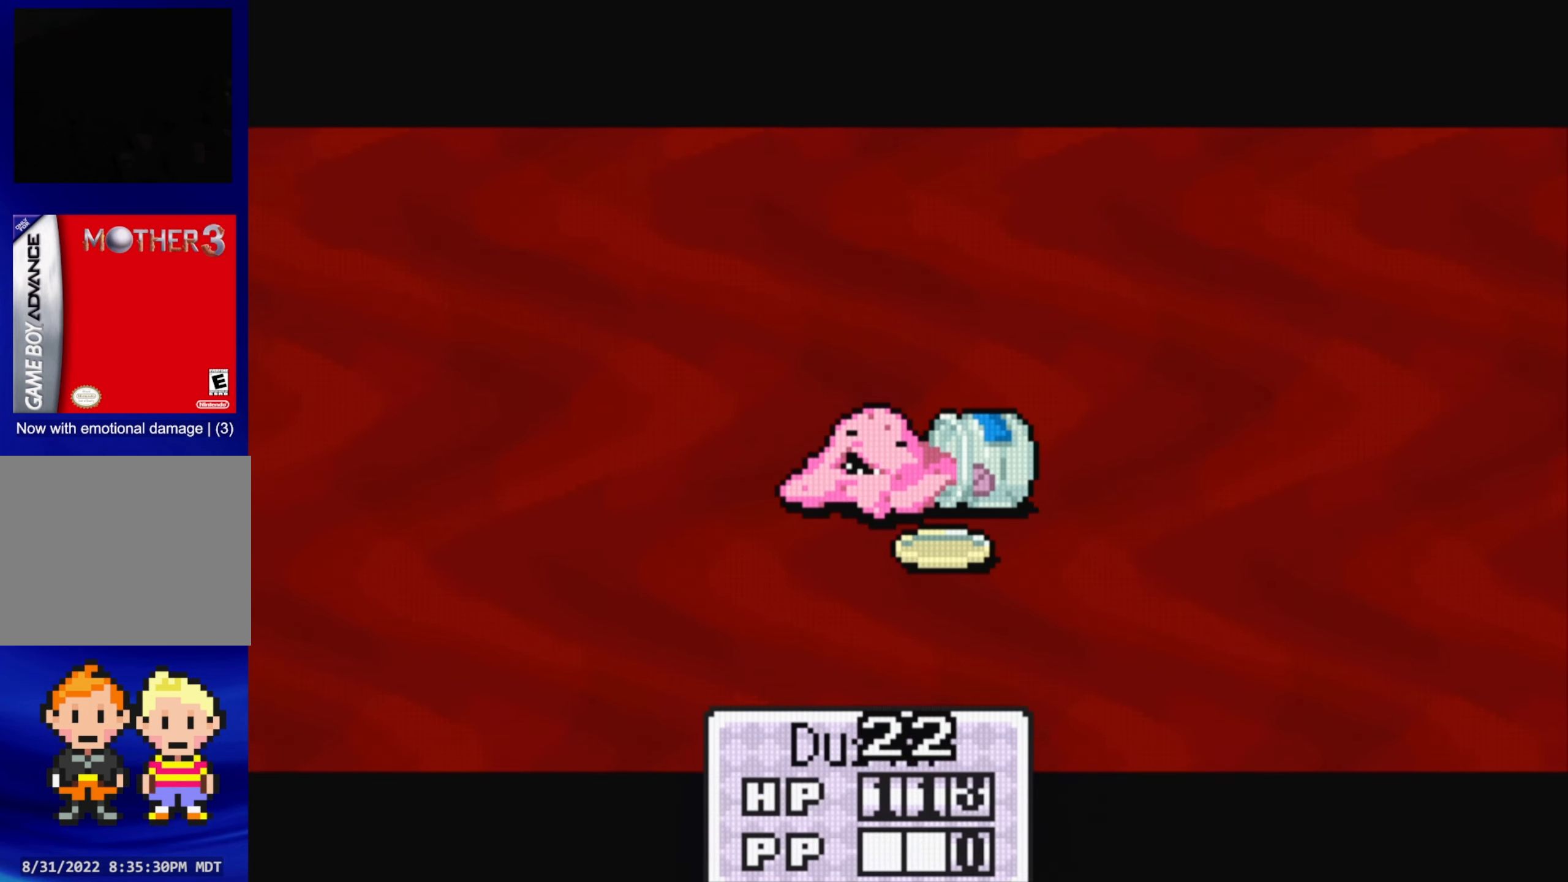
{"buttons": [], "events": []}
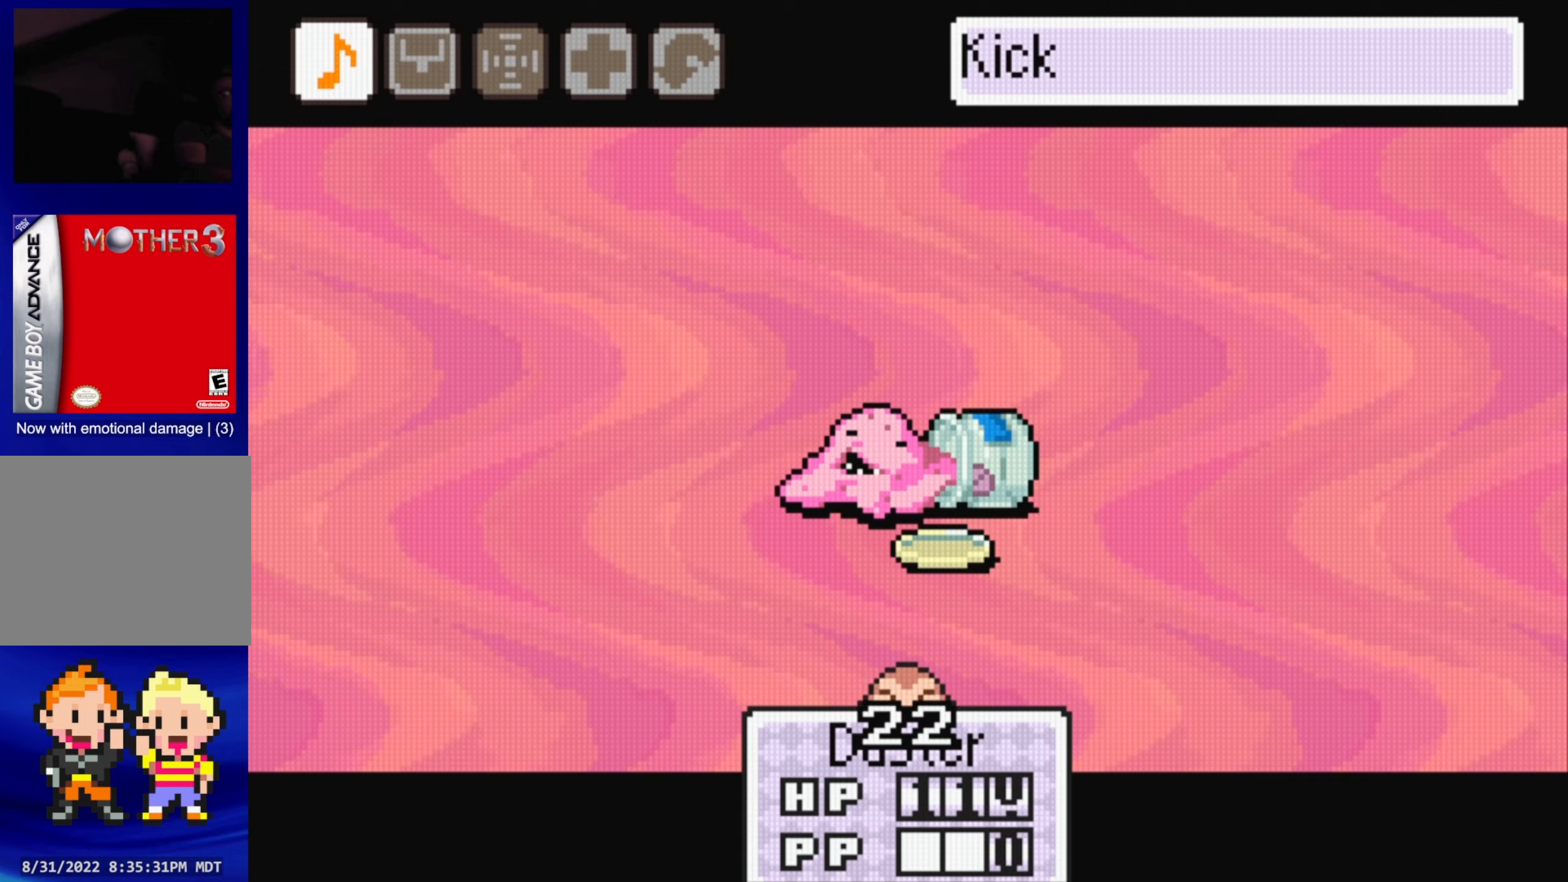
{"buttons": [], "events": []}
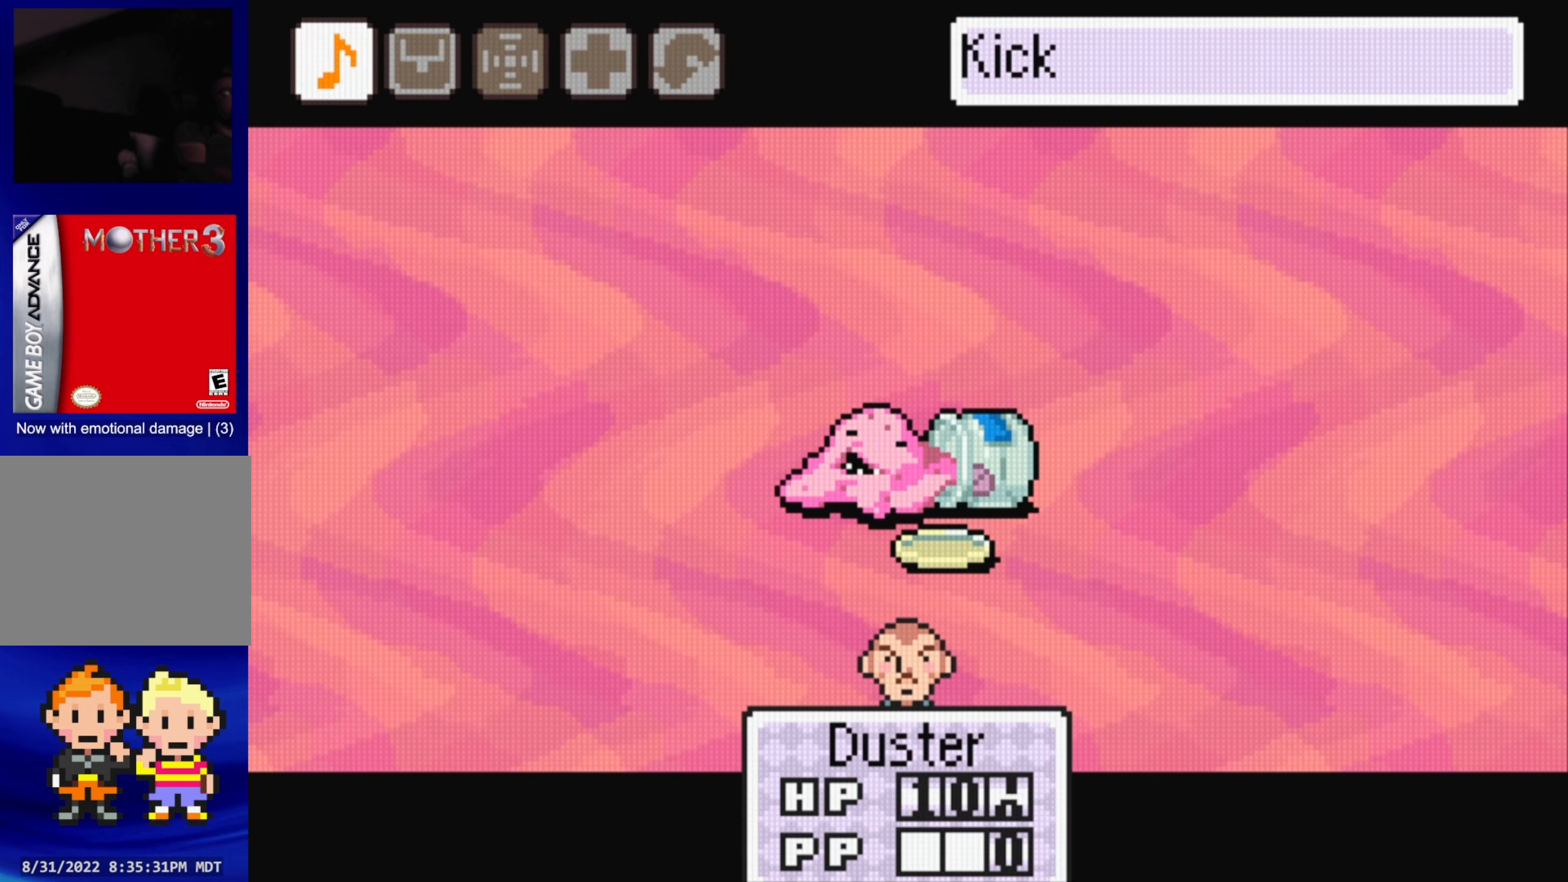
{"buttons": ["A"], "events": [[184, "DPAD_RIGHT", "down"], [234, "DPAD_RIGHT", "up"], [367, "DPAD_RIGHT", "down"], [467, "DPAD_RIGHT", "up"], [484, "A", "down"]]}
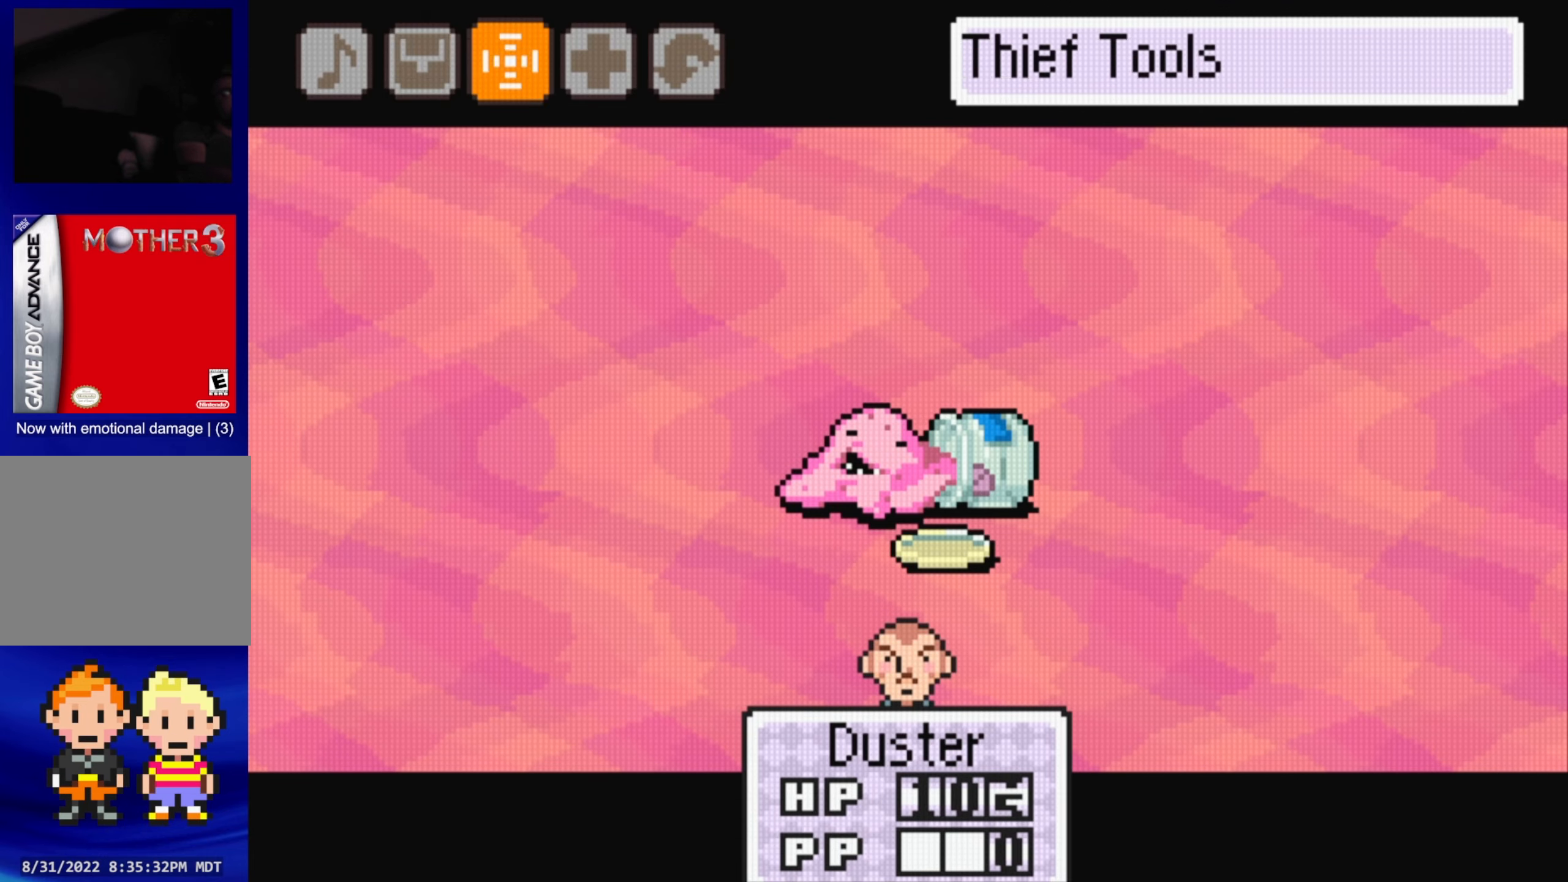
{"buttons": [], "events": [[134, "A", "up"], [384, "DPAD_UP", "down"], [500, "DPAD_UP", "up"]]}
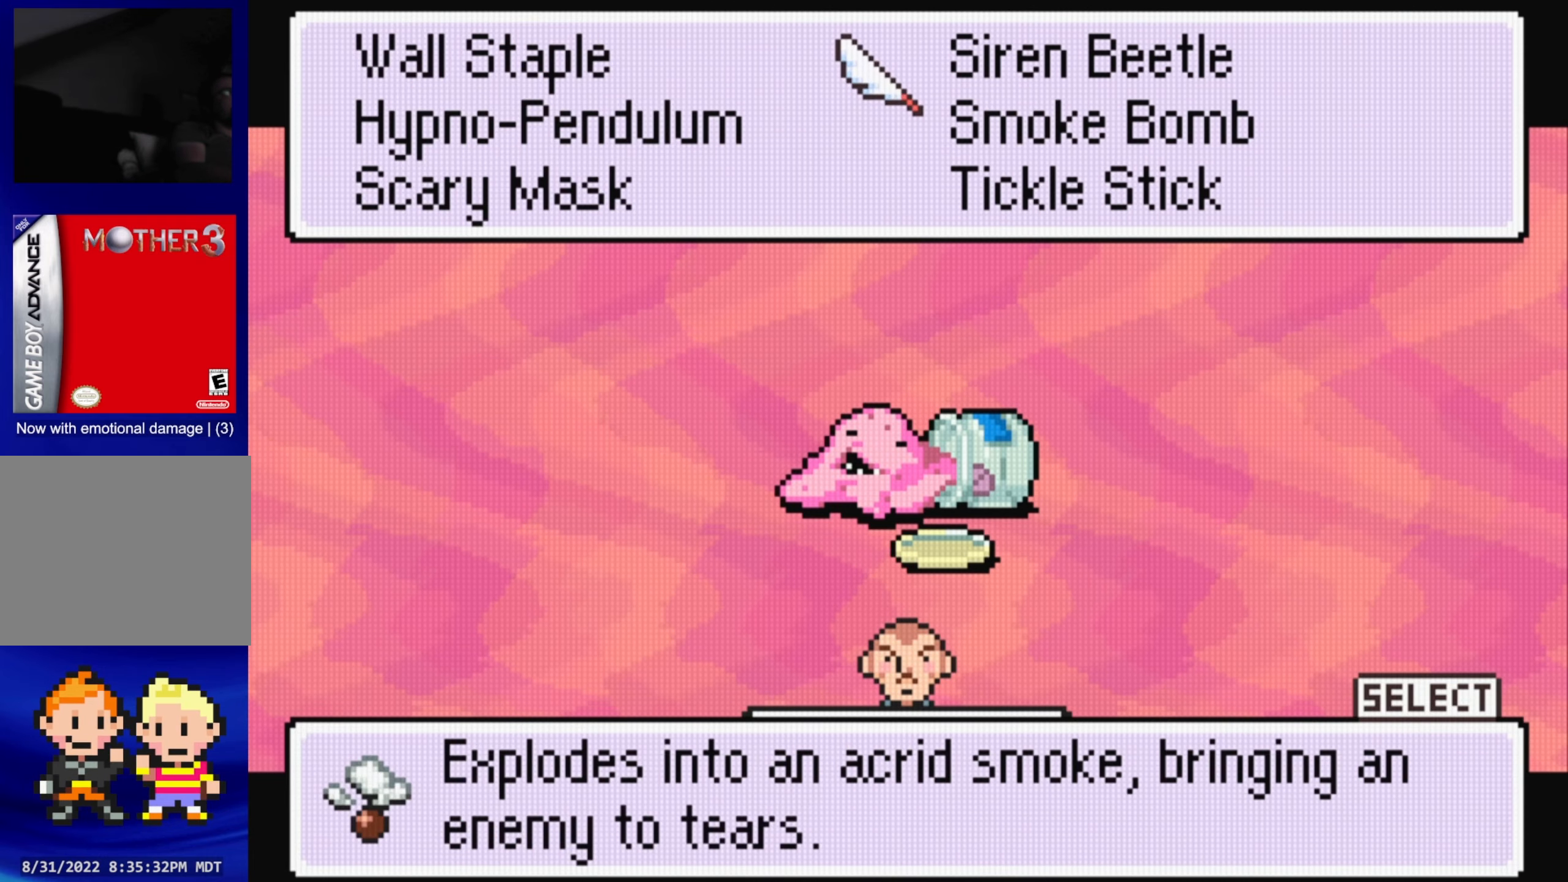
{"buttons": ["A"], "events": [[217, "DPAD_DOWN", "down"], [334, "DPAD_DOWN", "up"], [484, "A", "down"]]}
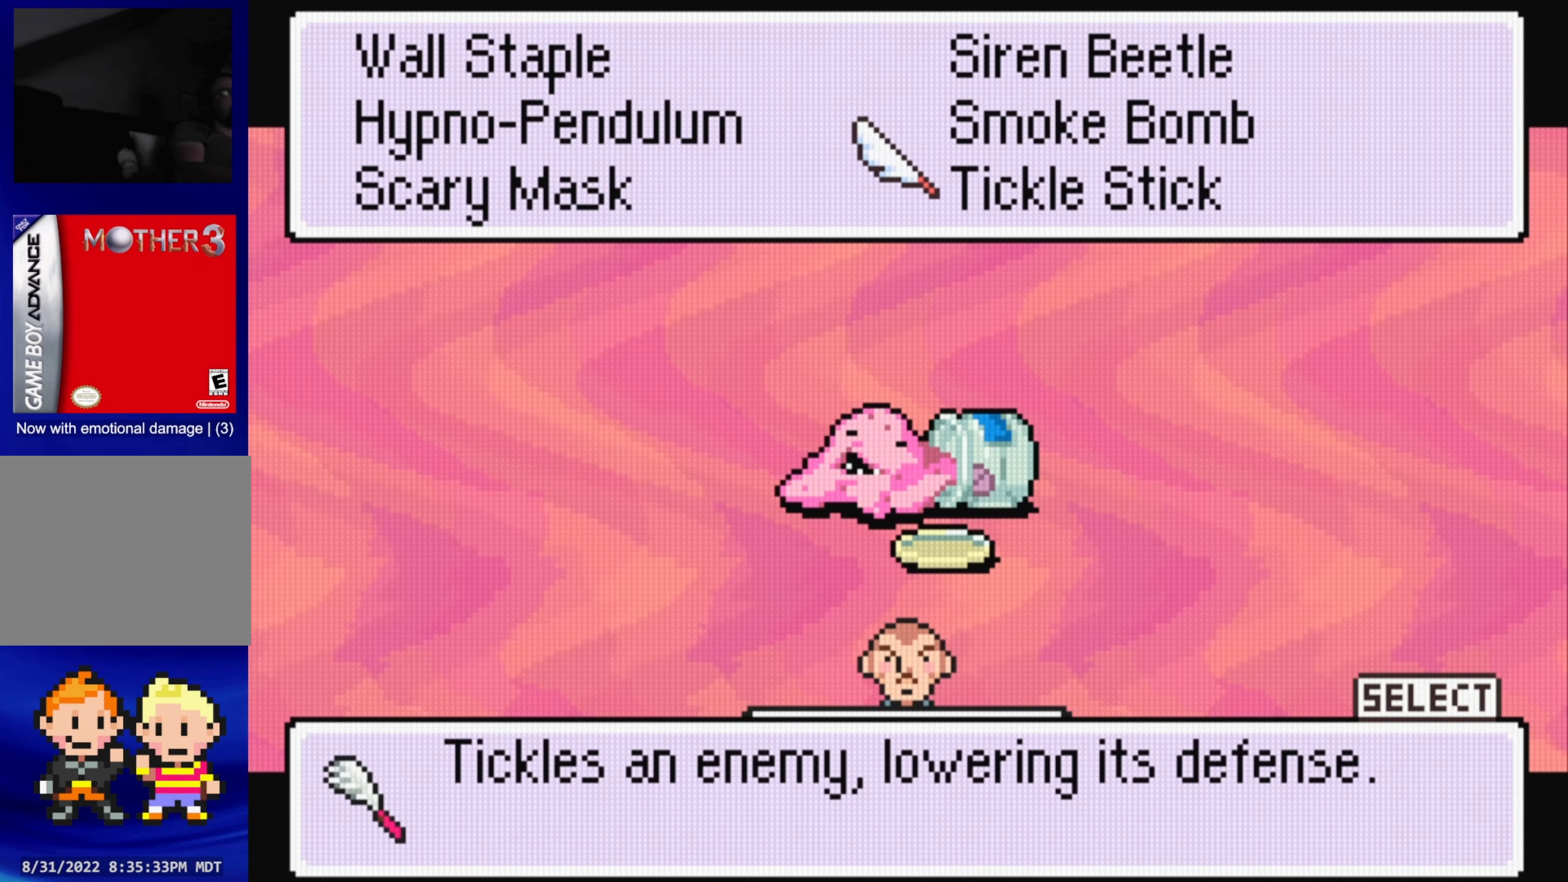
{"buttons": [], "events": [[67, "A", "up"], [367, "A", "down"], [484, "A", "up"]]}
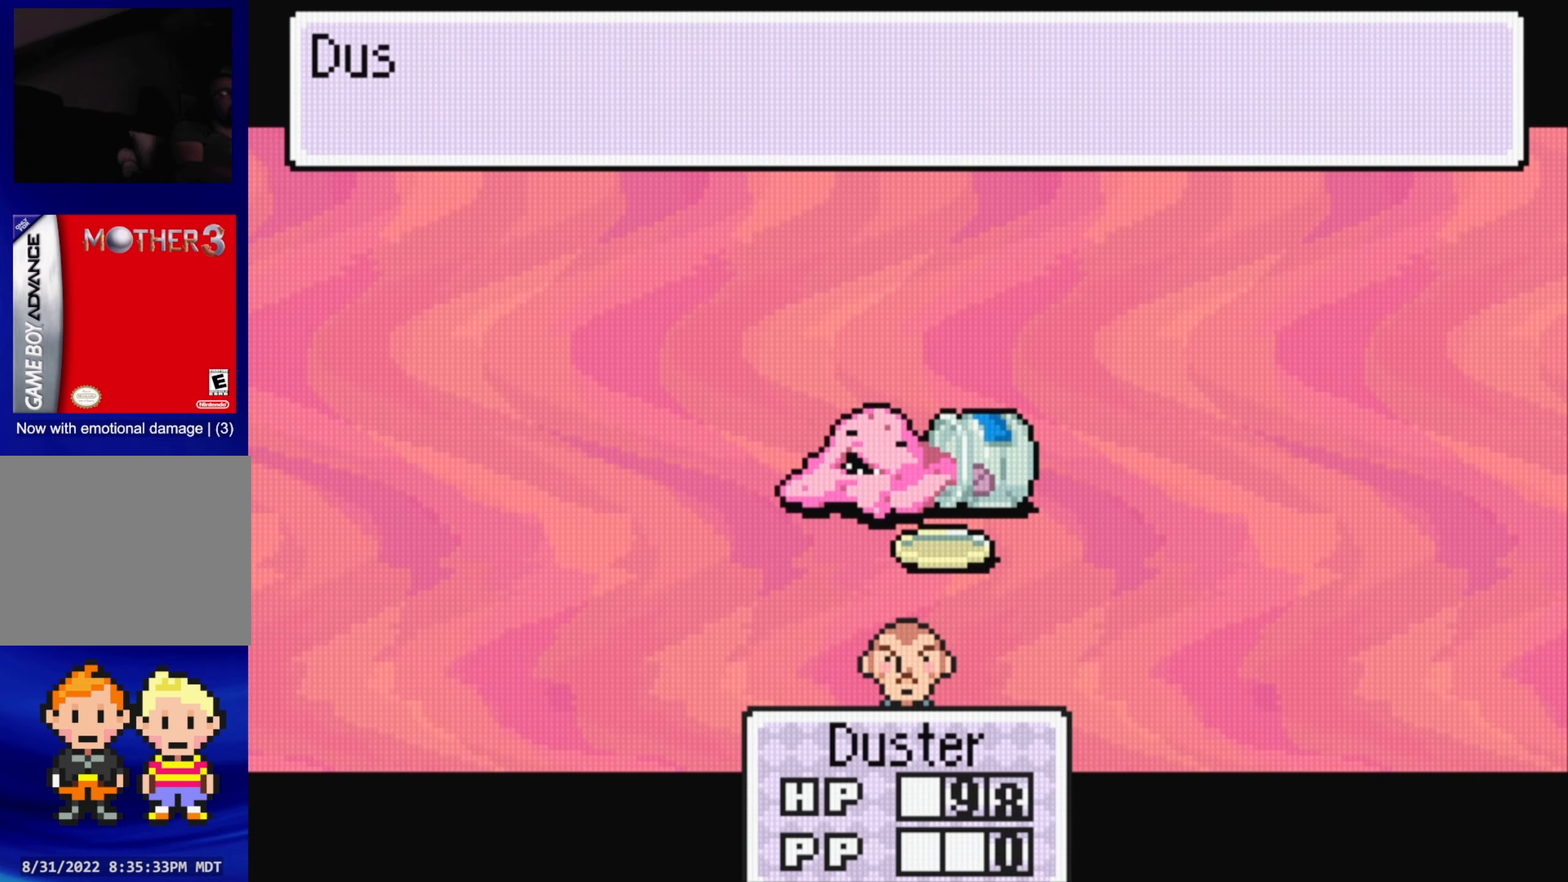
{"buttons": ["A"], "events": [[450, "A", "down"]]}
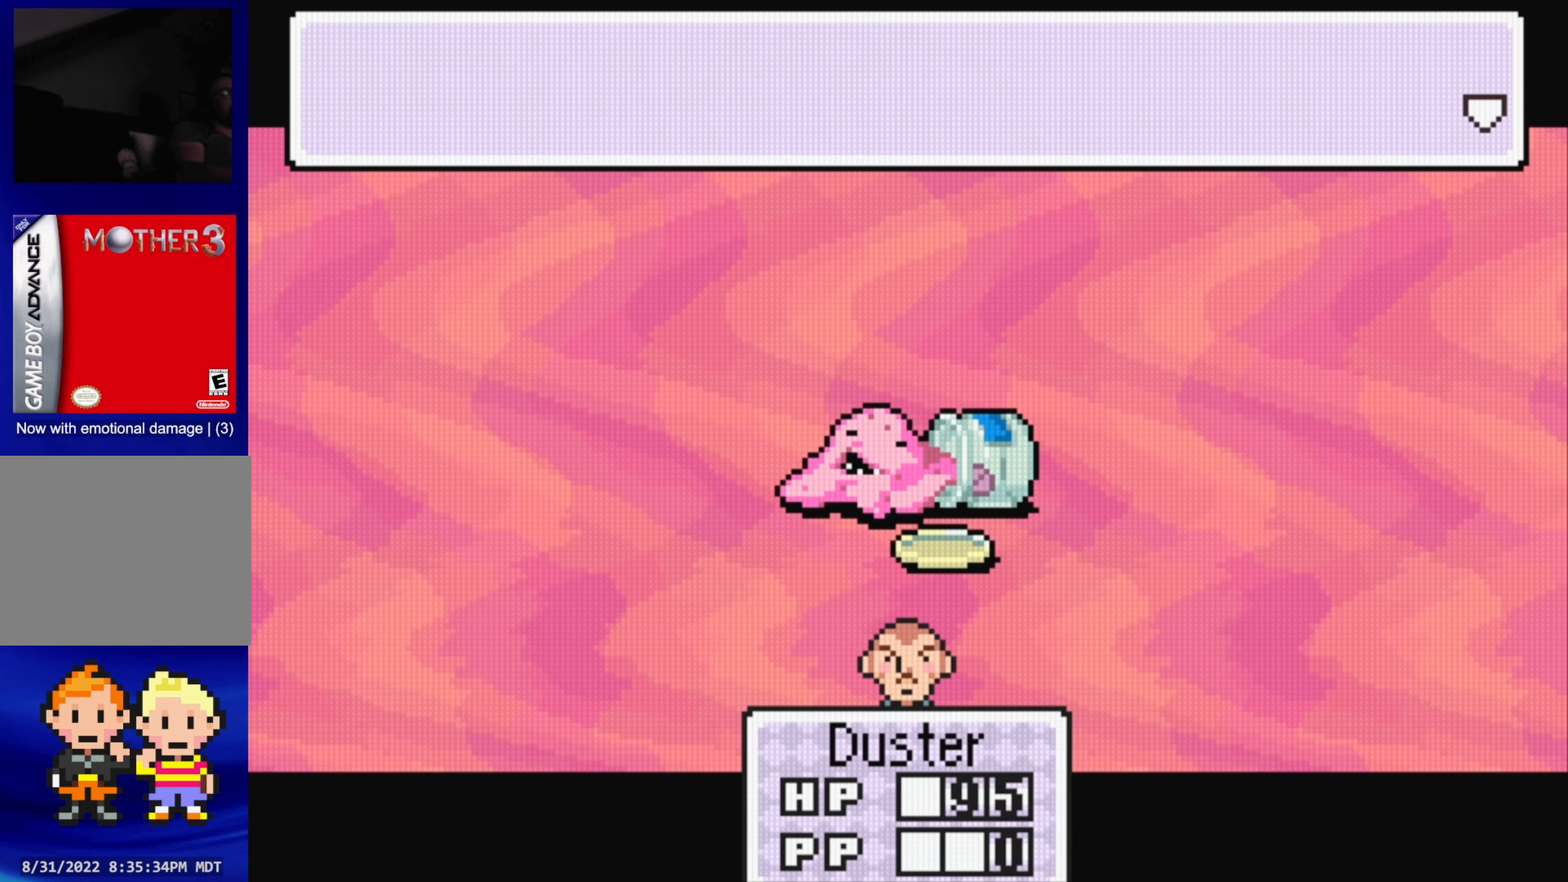
{"buttons": [], "events": [[100, "A", "up"]]}
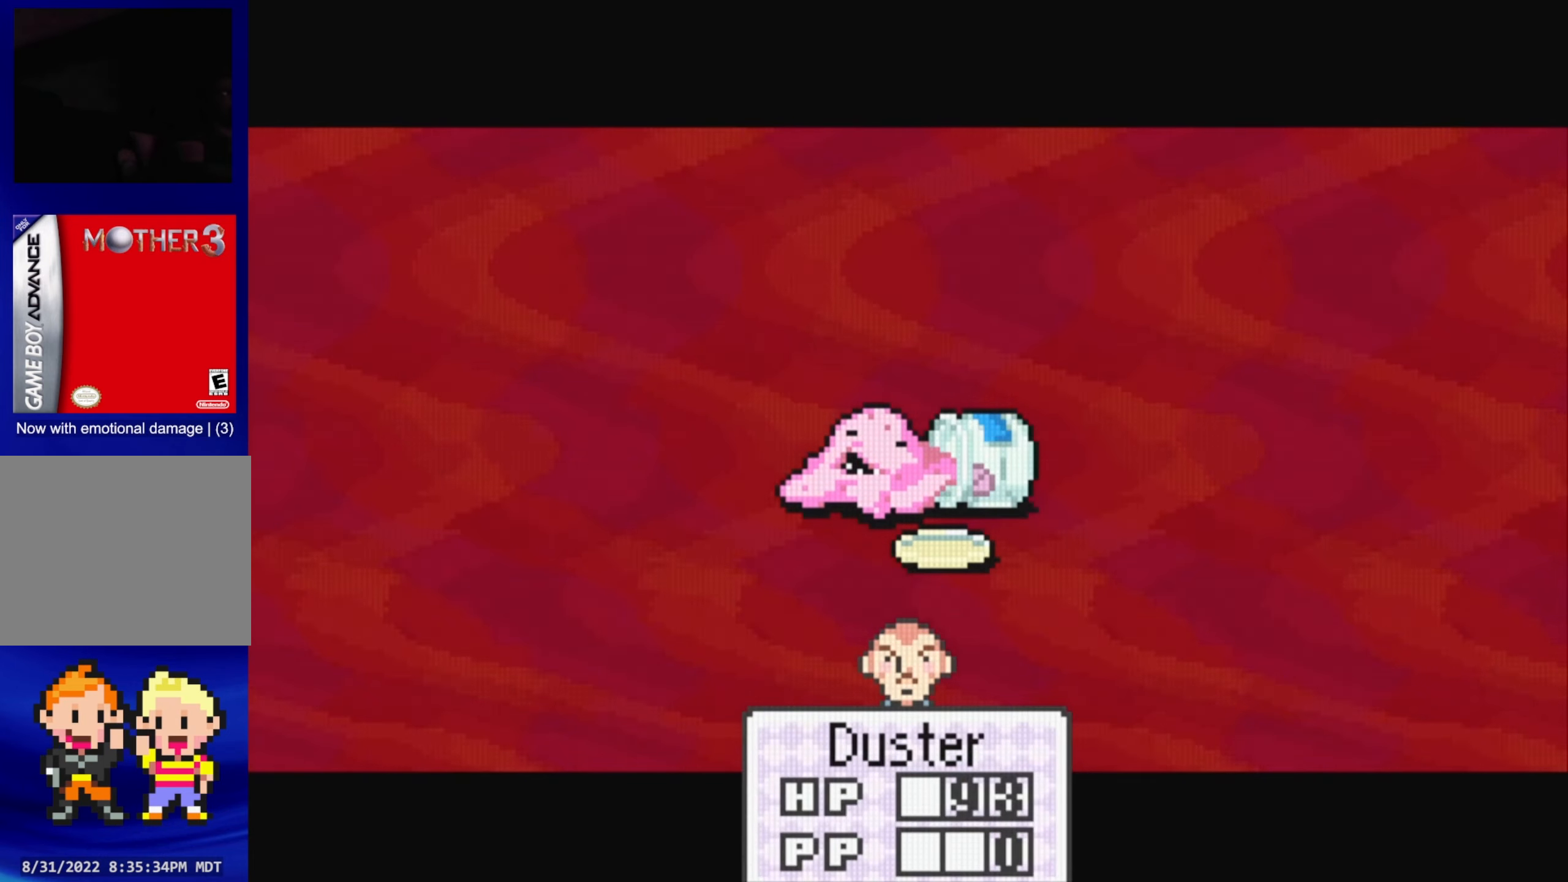
{"buttons": [], "events": []}
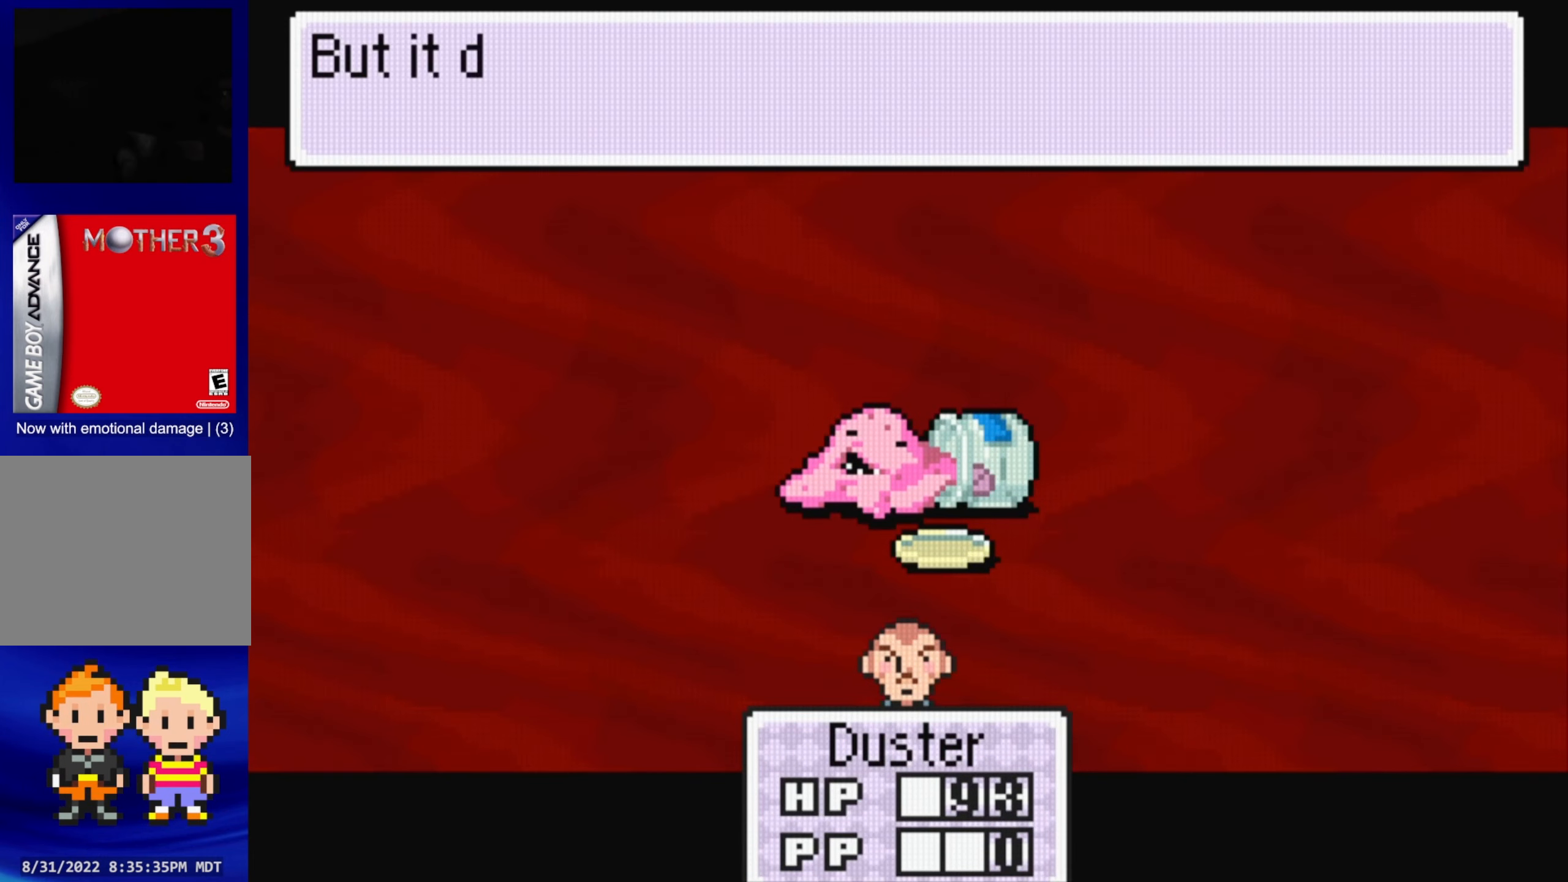
{"buttons": [], "events": []}
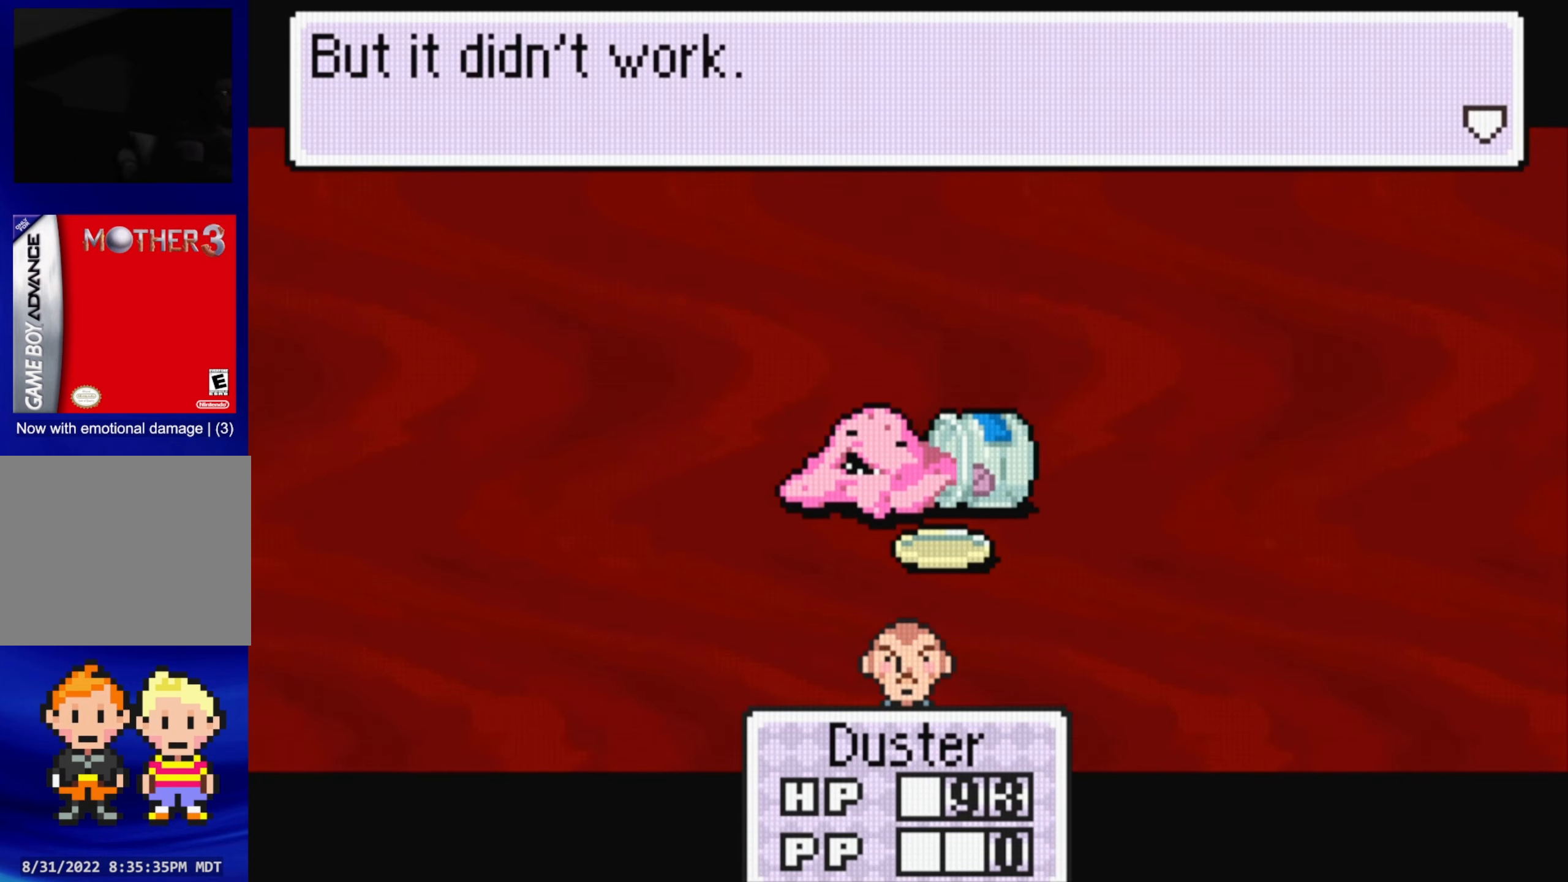
{"buttons": [], "events": [[17, "A", "down"], [167, "A", "up"]]}
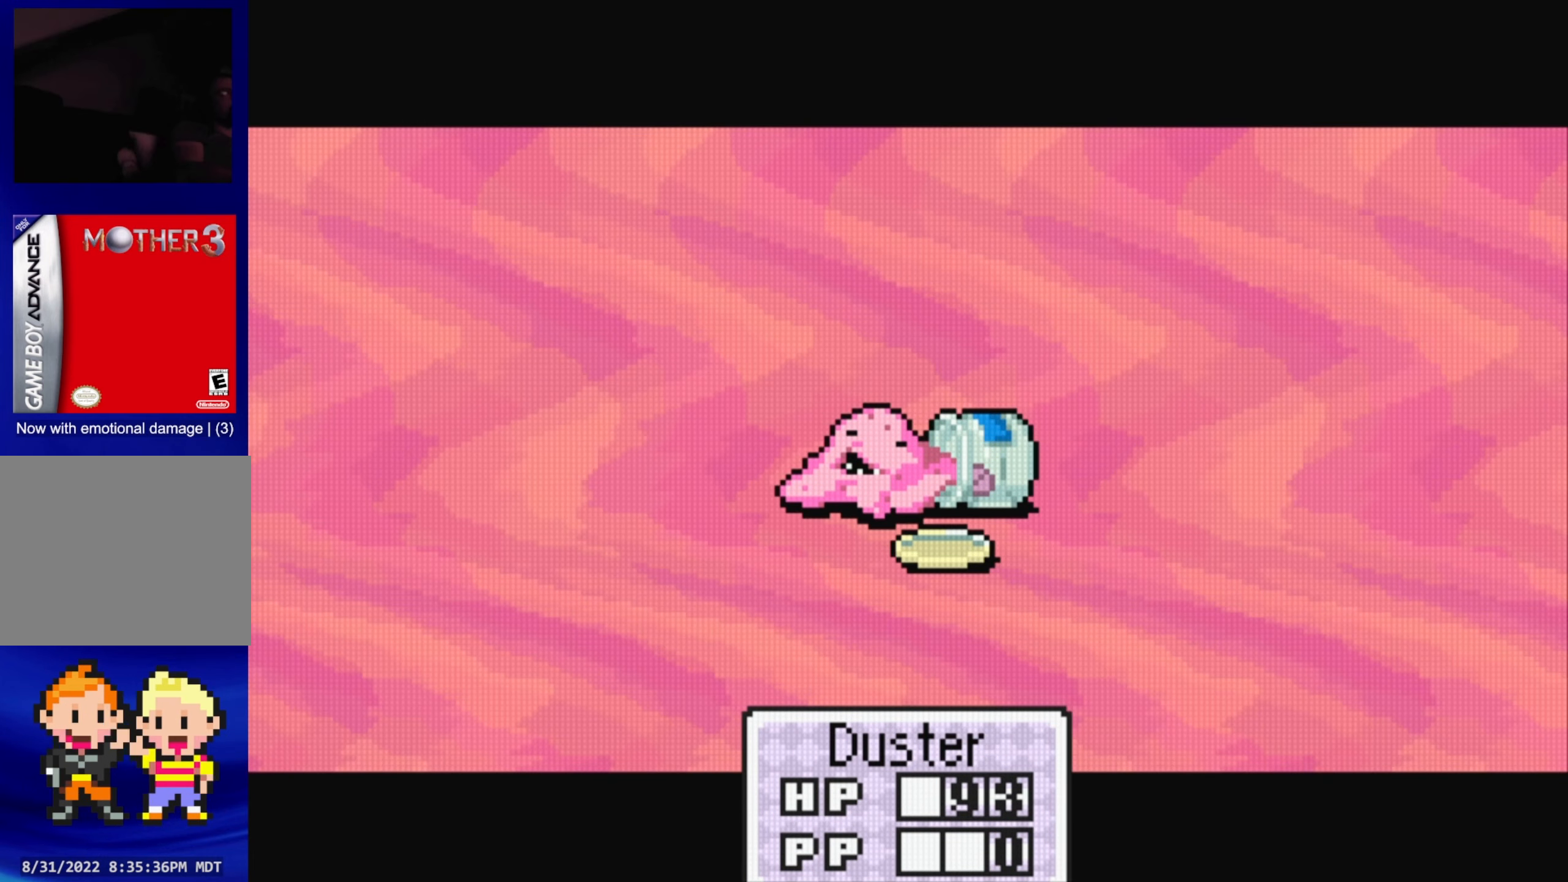
{"buttons": [], "events": []}